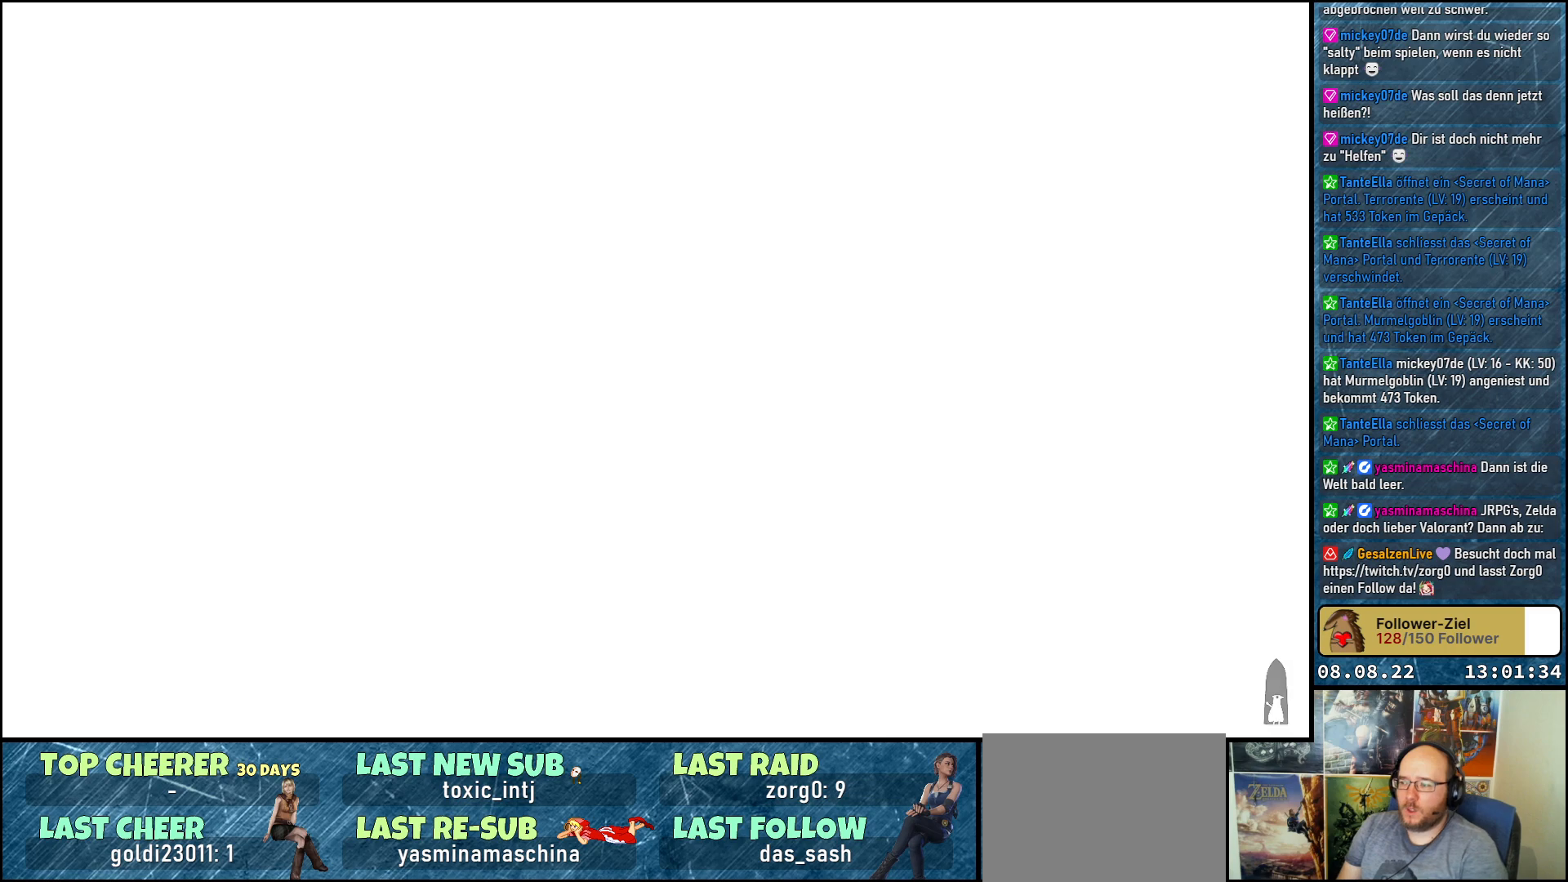
Gameplay with a controller (Xbox layout); each line is a JSON object with the inputs held at the frame after it. "events" lists button and stick changes between this image and that frame as [ms after this image, input, new state], when the widget could be followed in between.
{"buttons": [], "left_stick": "center", "right_stick": "center", "events": []}
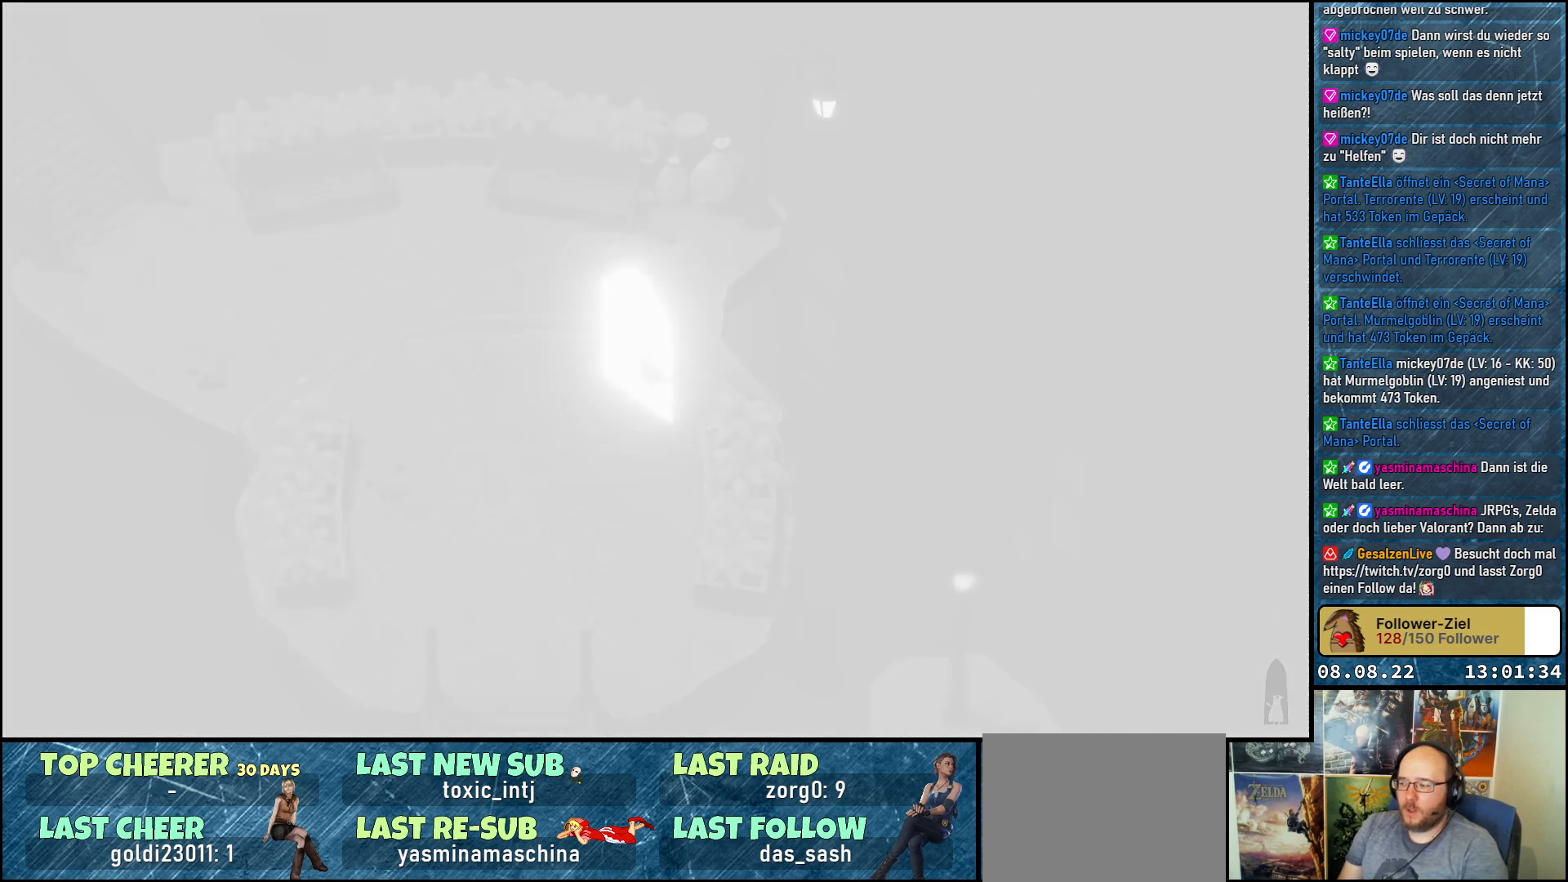
{"buttons": [], "left_stick": "center", "right_stick": "center", "events": []}
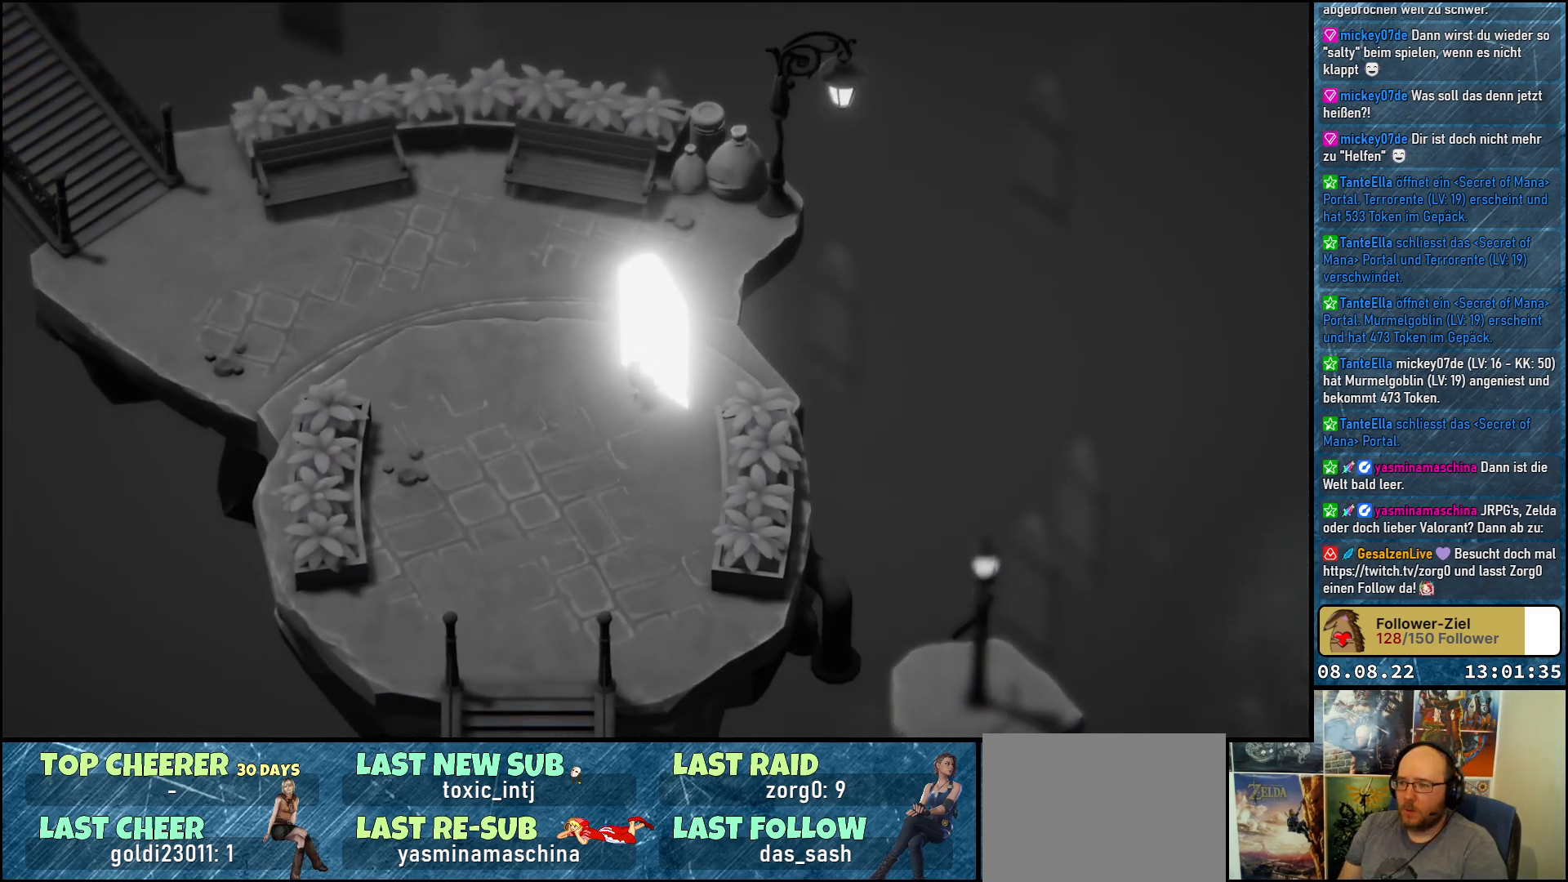
{"buttons": [], "left_stick": "center", "right_stick": "center", "events": []}
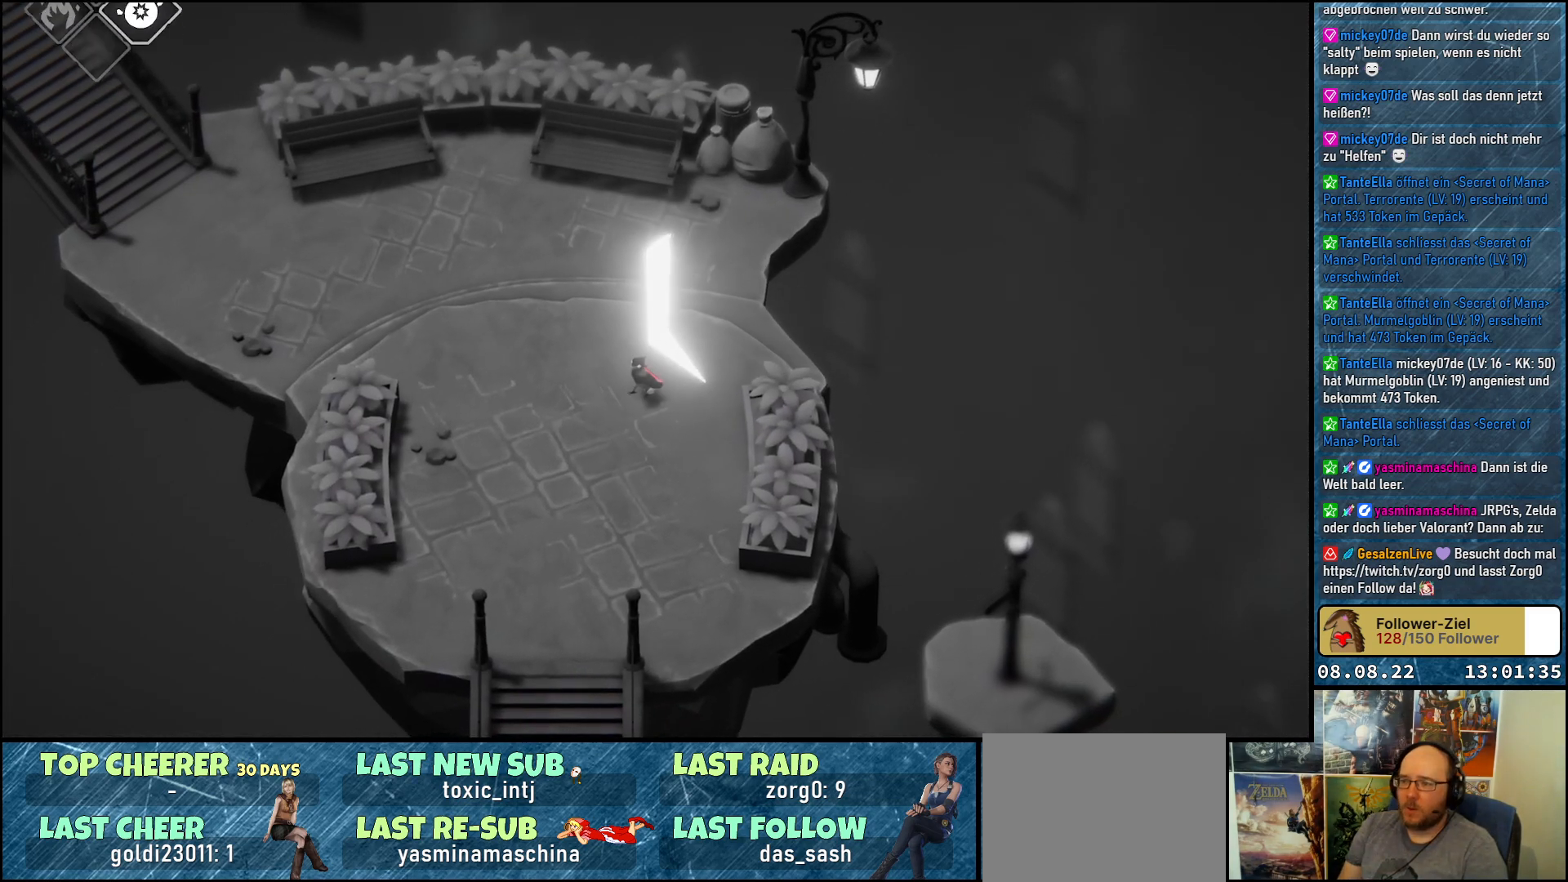
{"buttons": [], "left_stick": "center", "right_stick": "center", "events": []}
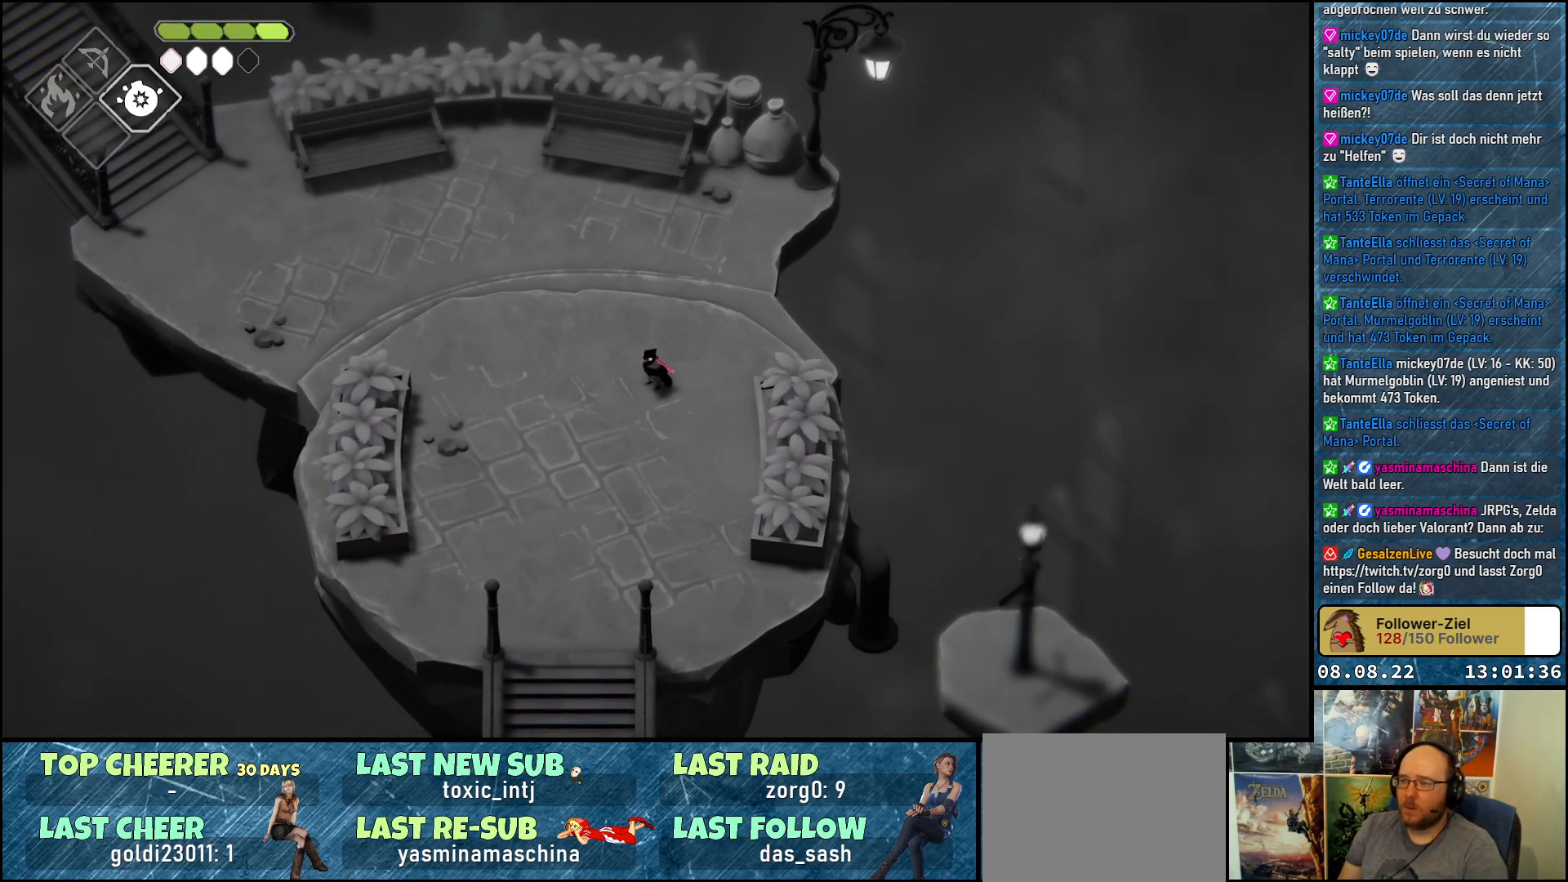
{"buttons": [], "left_stick": "center", "right_stick": "down", "events": [[367, "right_stick", "down"]]}
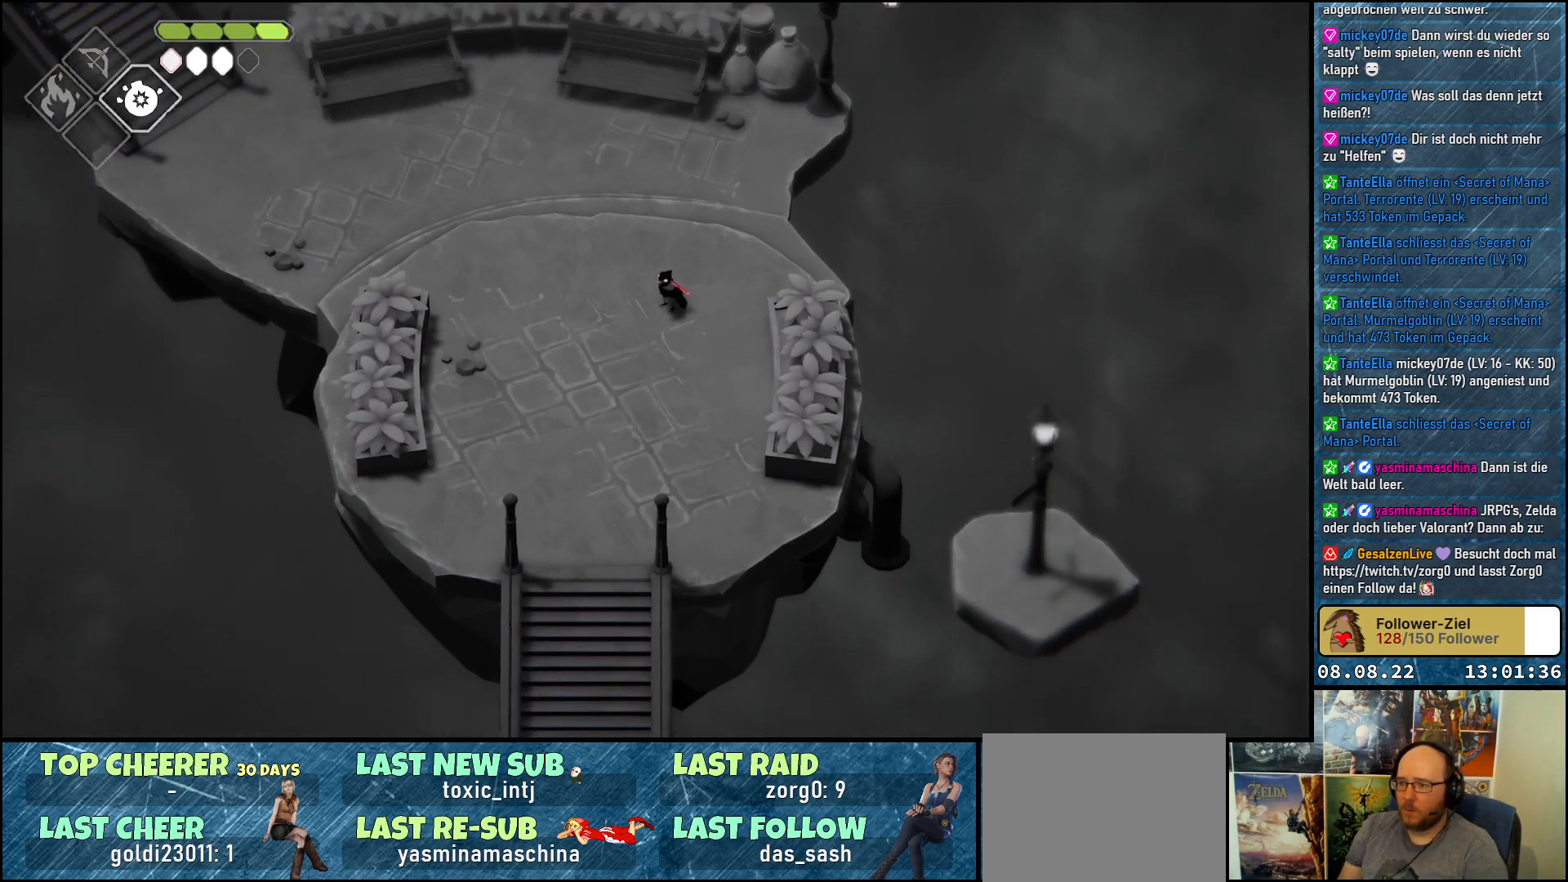
{"buttons": [], "left_stick": "center", "right_stick": "down", "events": []}
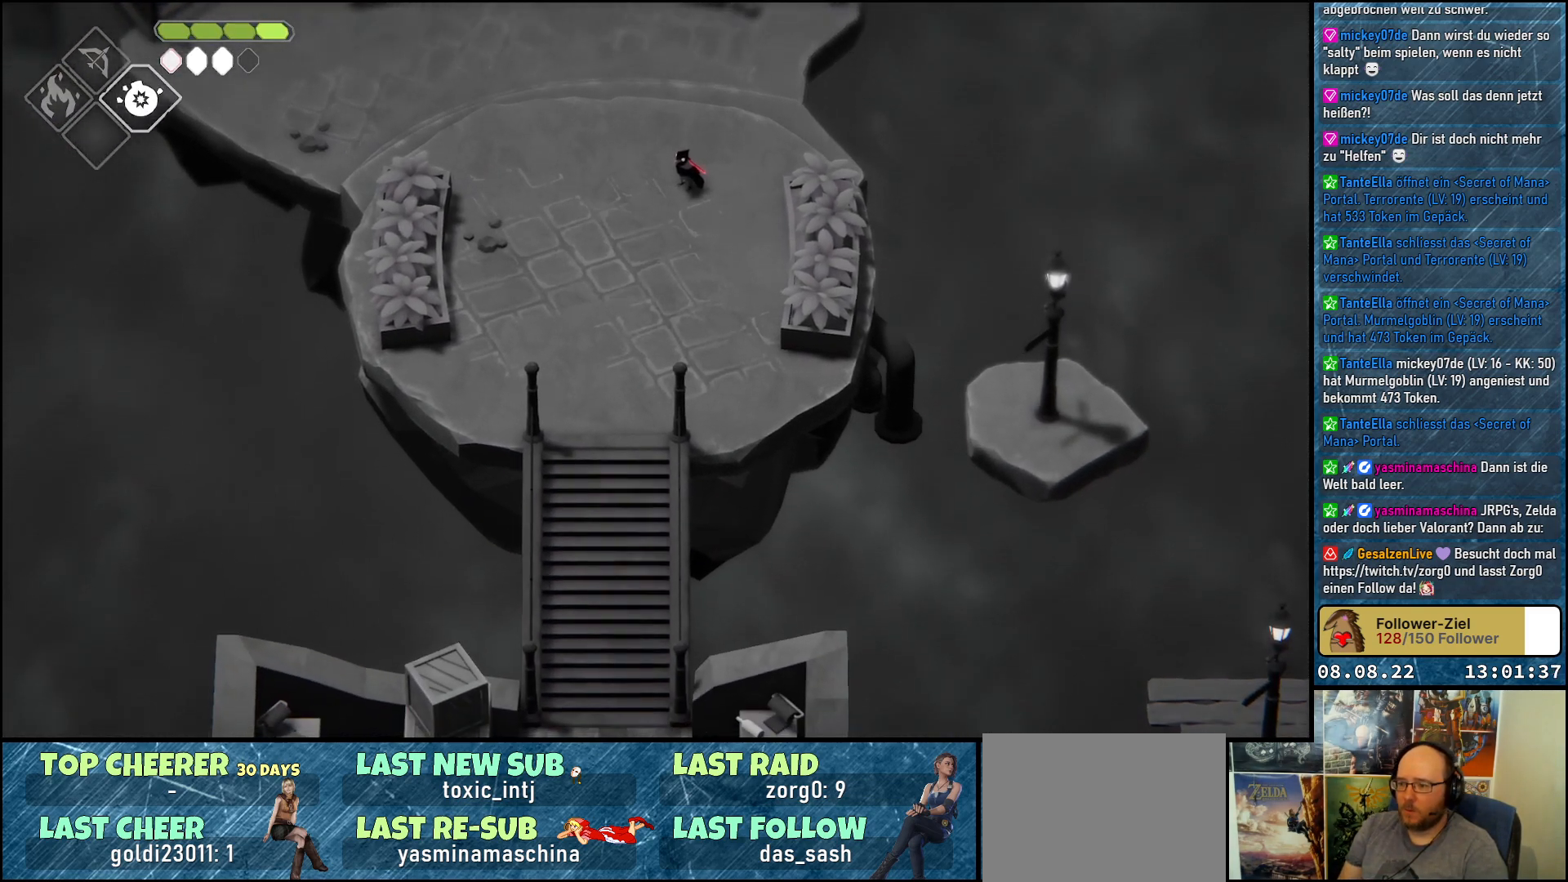
{"buttons": [], "left_stick": "center", "right_stick": "up-left", "events": [[233, "right_stick", "left"], [283, "right_stick", "up-left"]]}
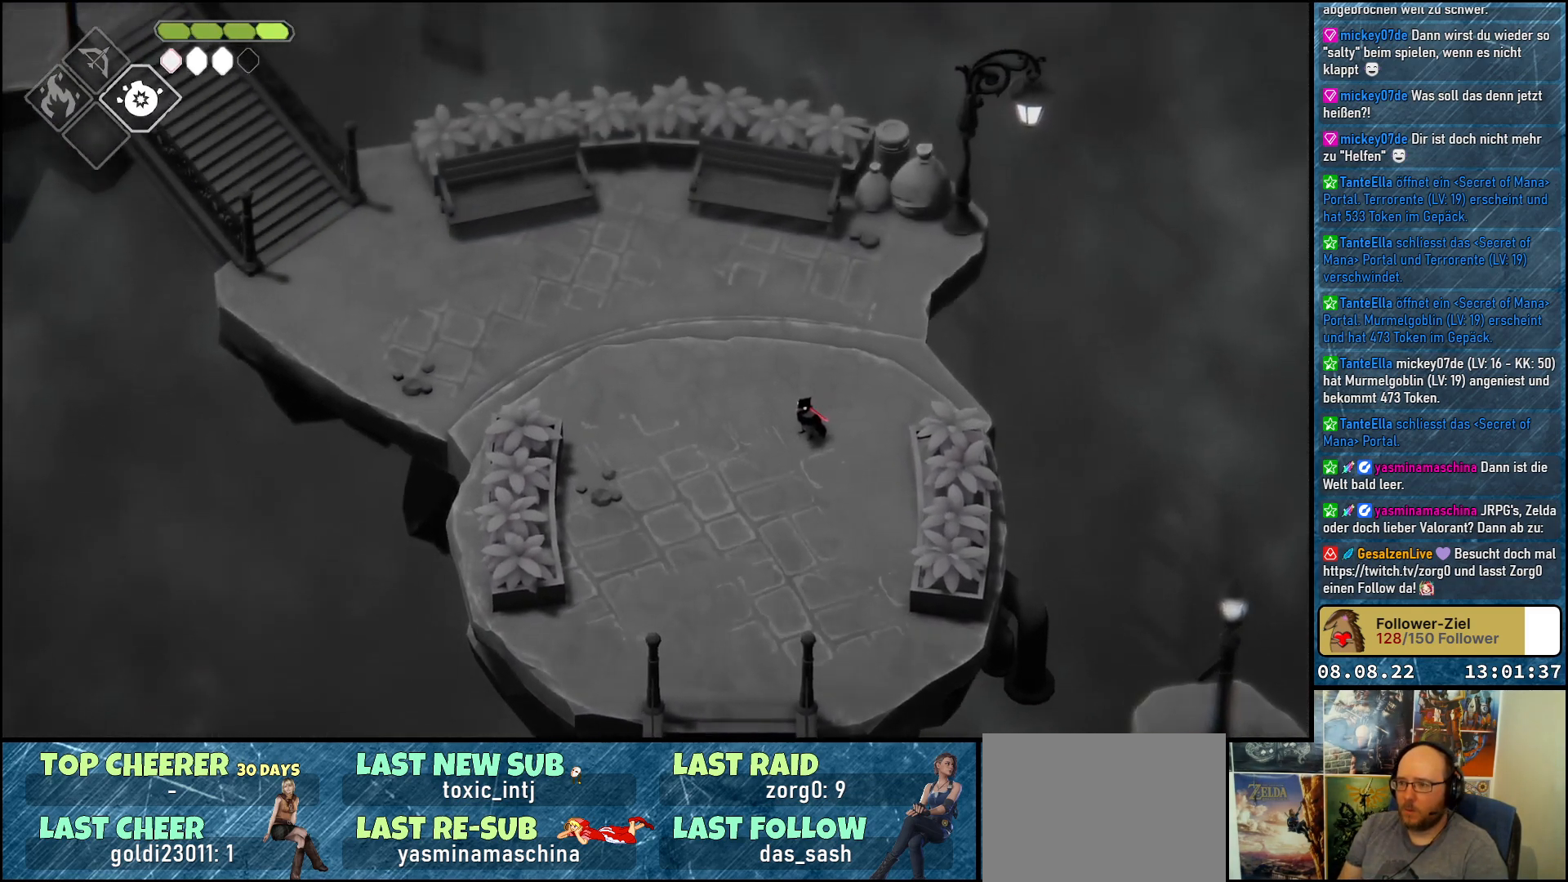
{"buttons": [], "left_stick": "up-left", "right_stick": "center", "events": [[317, "left_stick", "up-left"], [383, "right_stick", "center"]]}
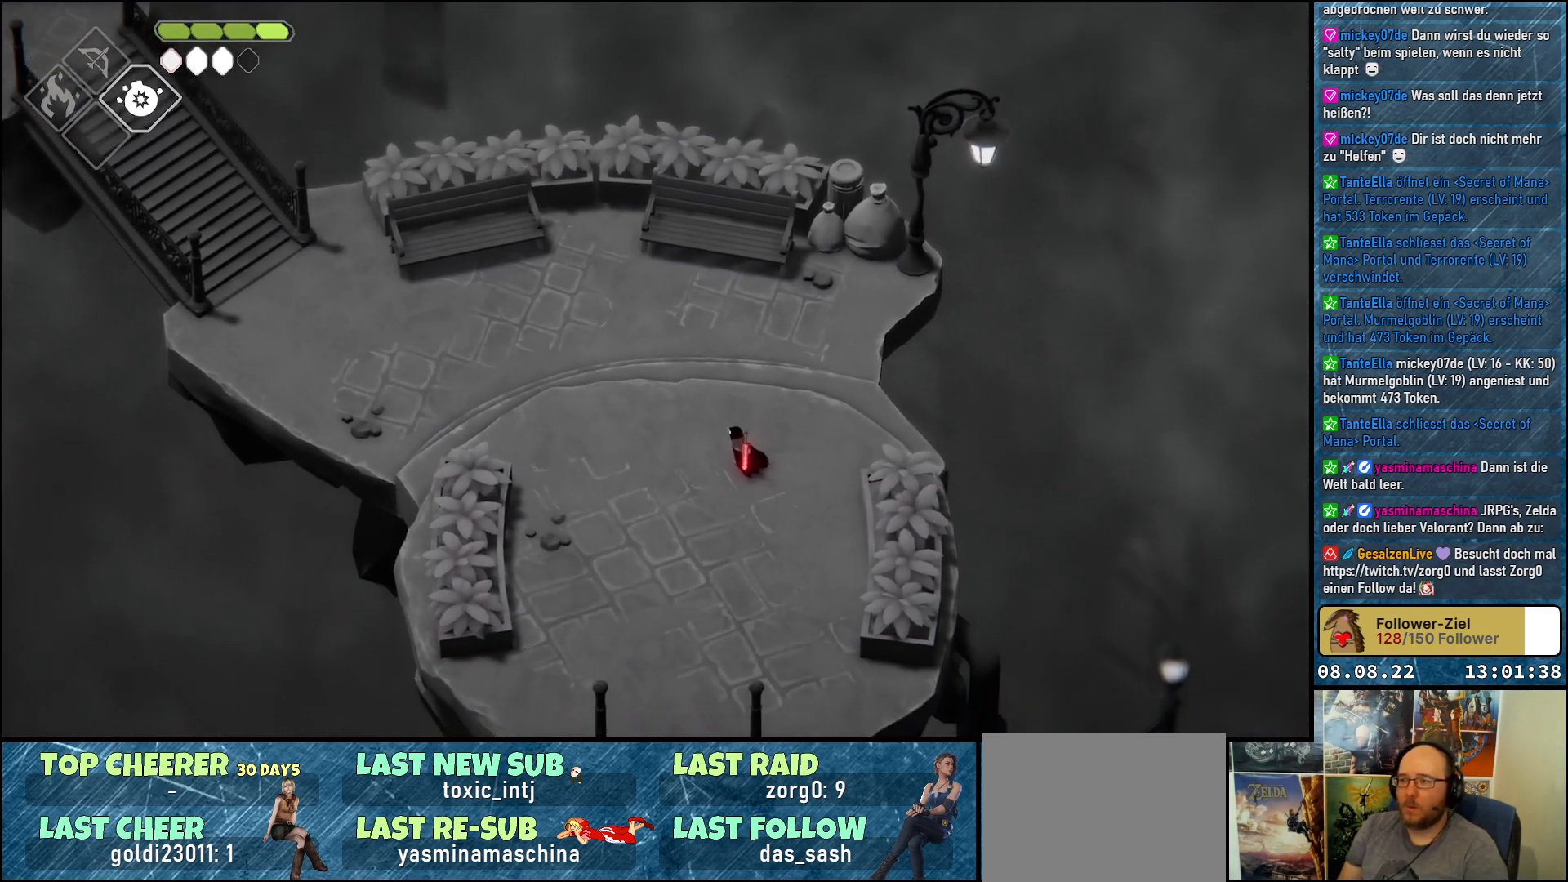
{"buttons": [], "left_stick": "up-left", "right_stick": "center", "events": []}
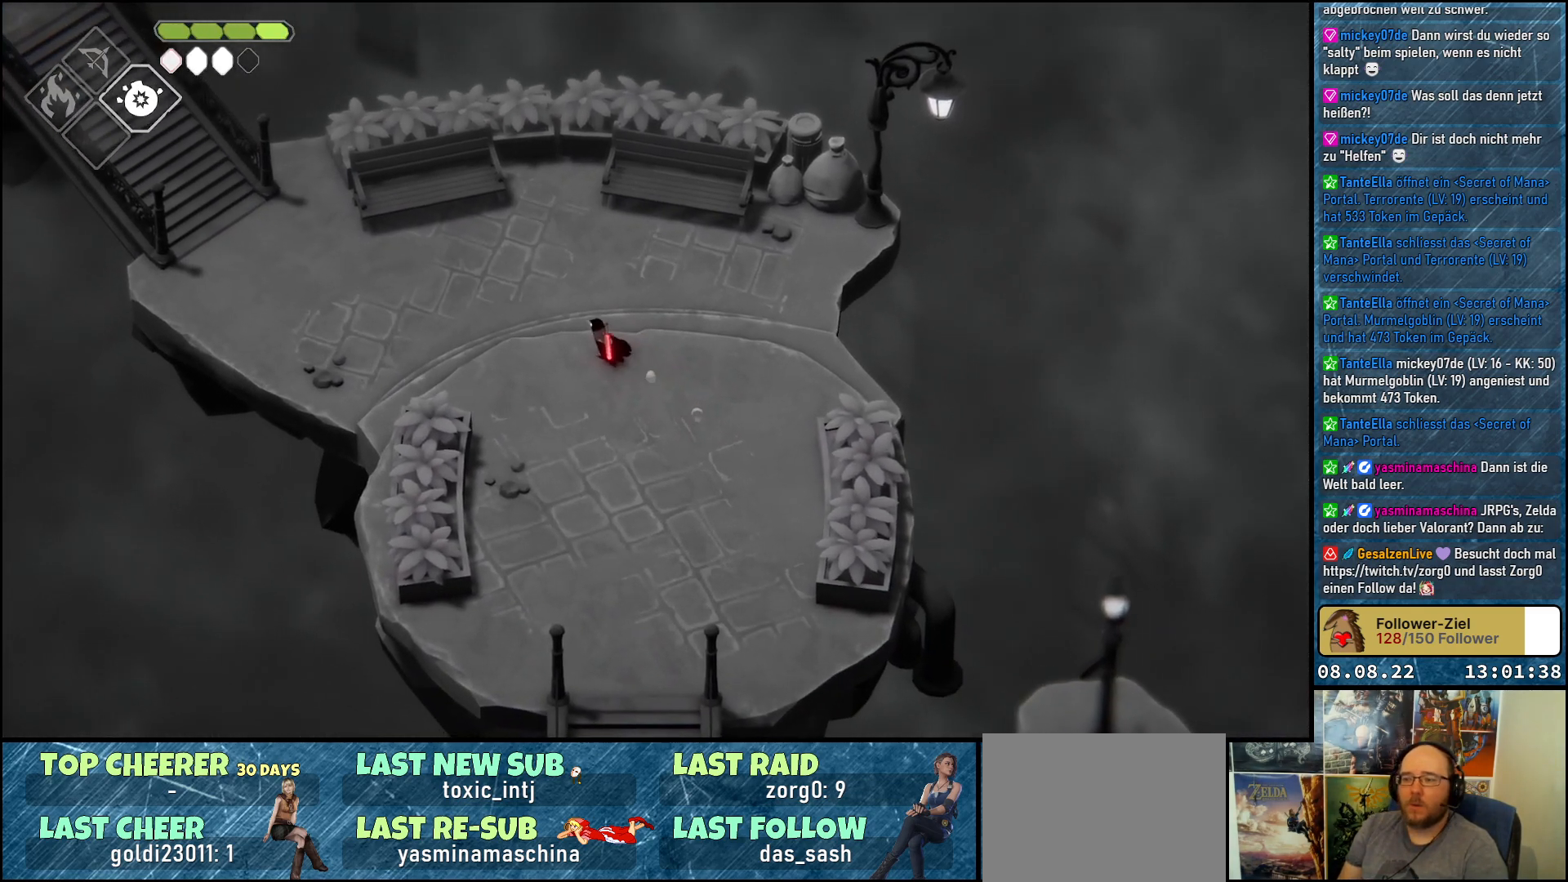
{"buttons": [], "left_stick": "up-left", "right_stick": "center", "events": [[150, "A", "down"], [283, "A", "up"]]}
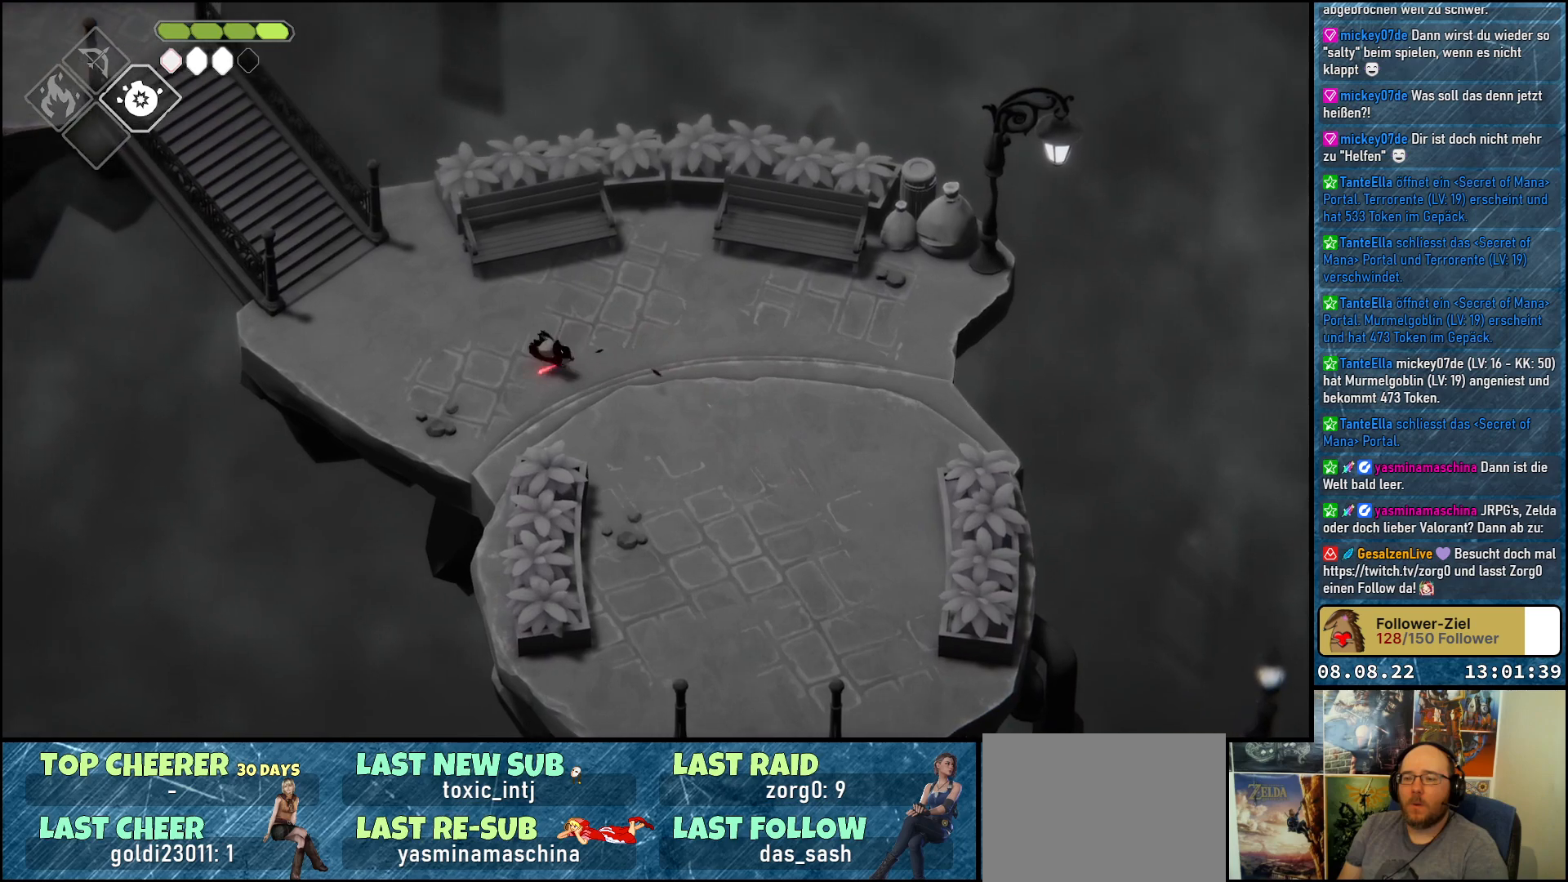
{"buttons": [], "left_stick": "up-left", "right_stick": "center", "events": []}
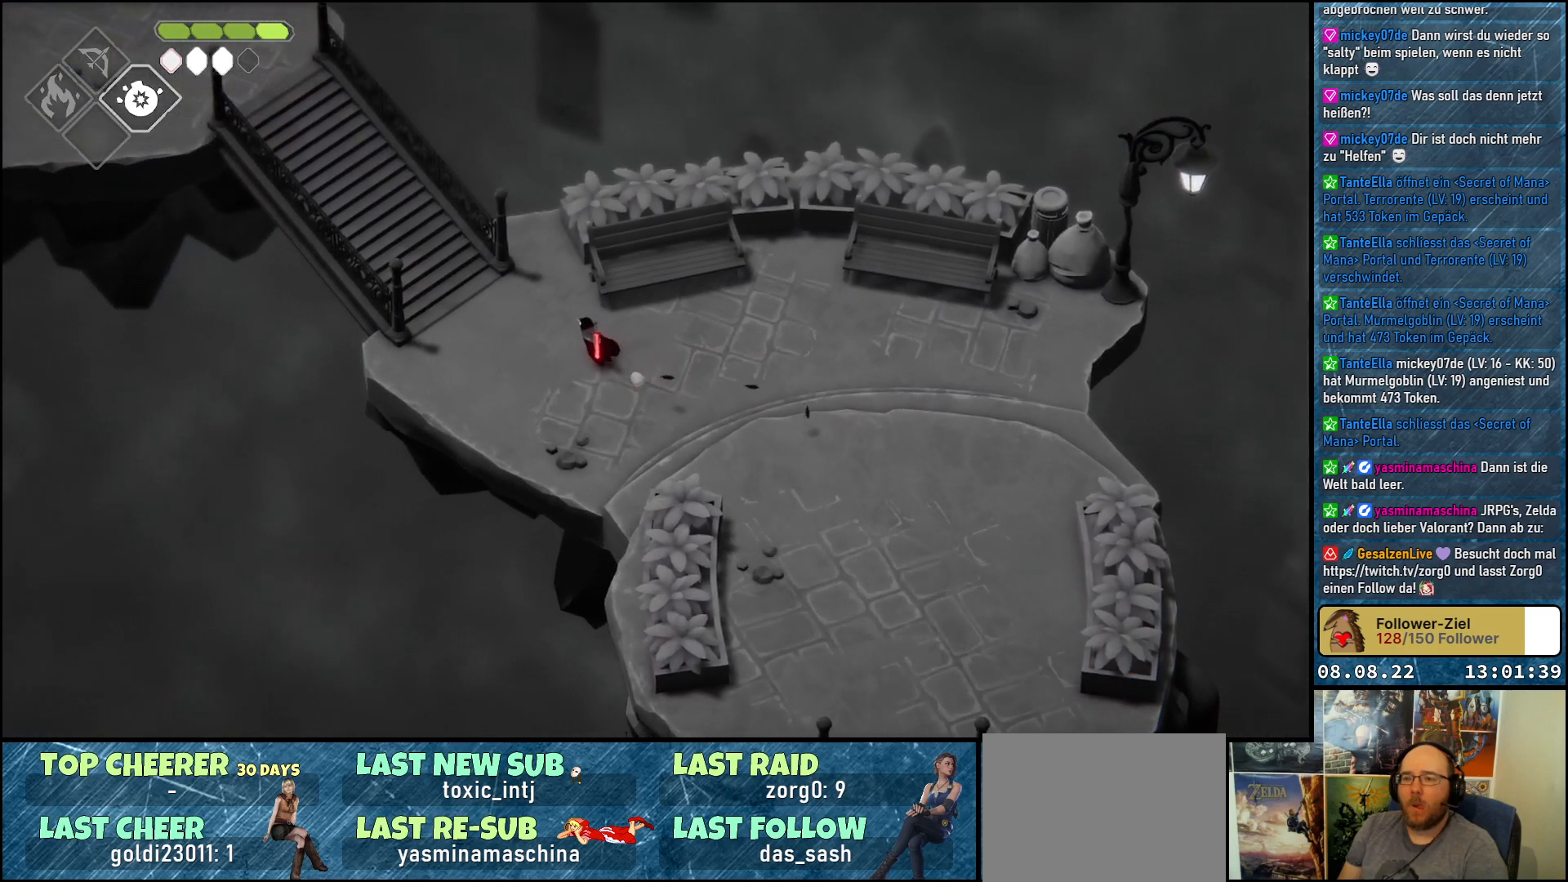
{"buttons": ["A"], "left_stick": "up-left", "right_stick": "center", "events": [[450, "A", "down"]]}
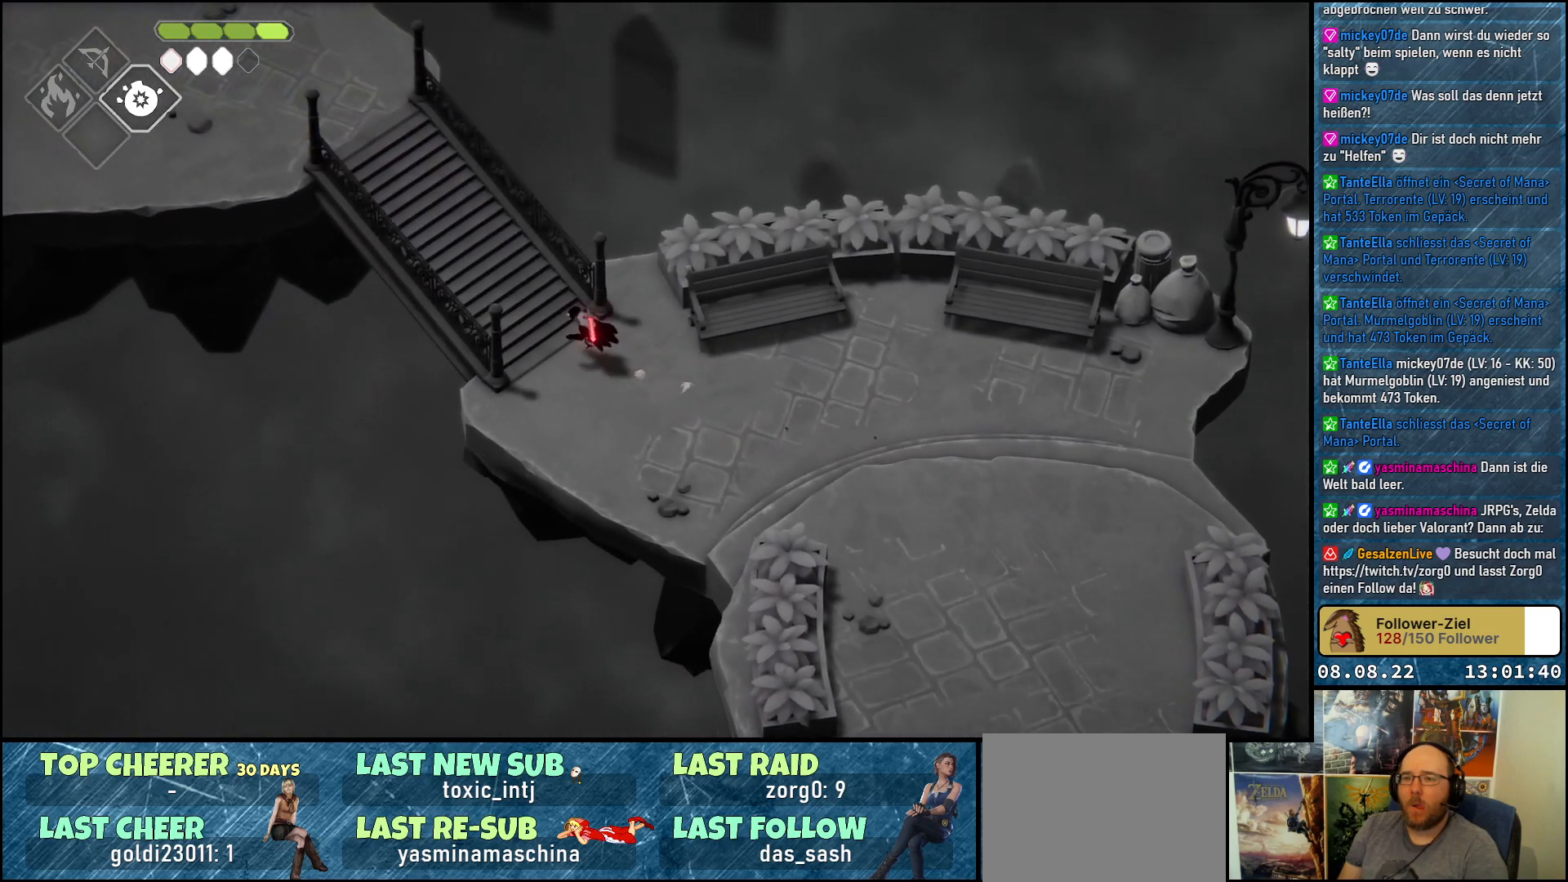
{"buttons": [], "left_stick": "up-left", "right_stick": "center", "events": [[50, "A", "up"]]}
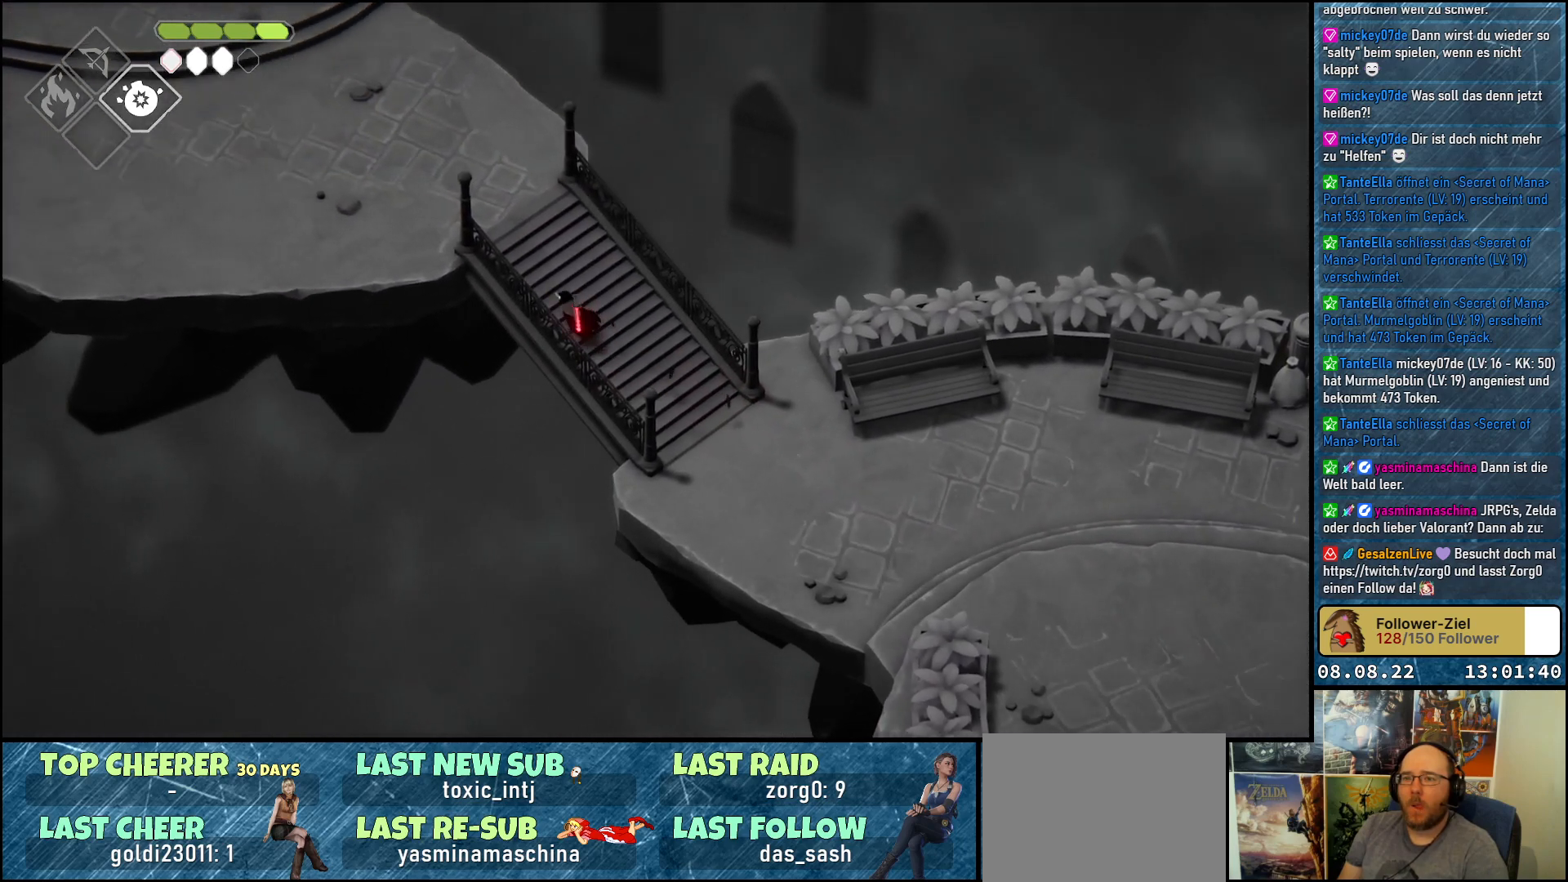
{"buttons": [], "left_stick": "down-right", "right_stick": "center", "events": [[133, "left_stick", "center"], [383, "left_stick", "right"], [450, "left_stick", "down-right"]]}
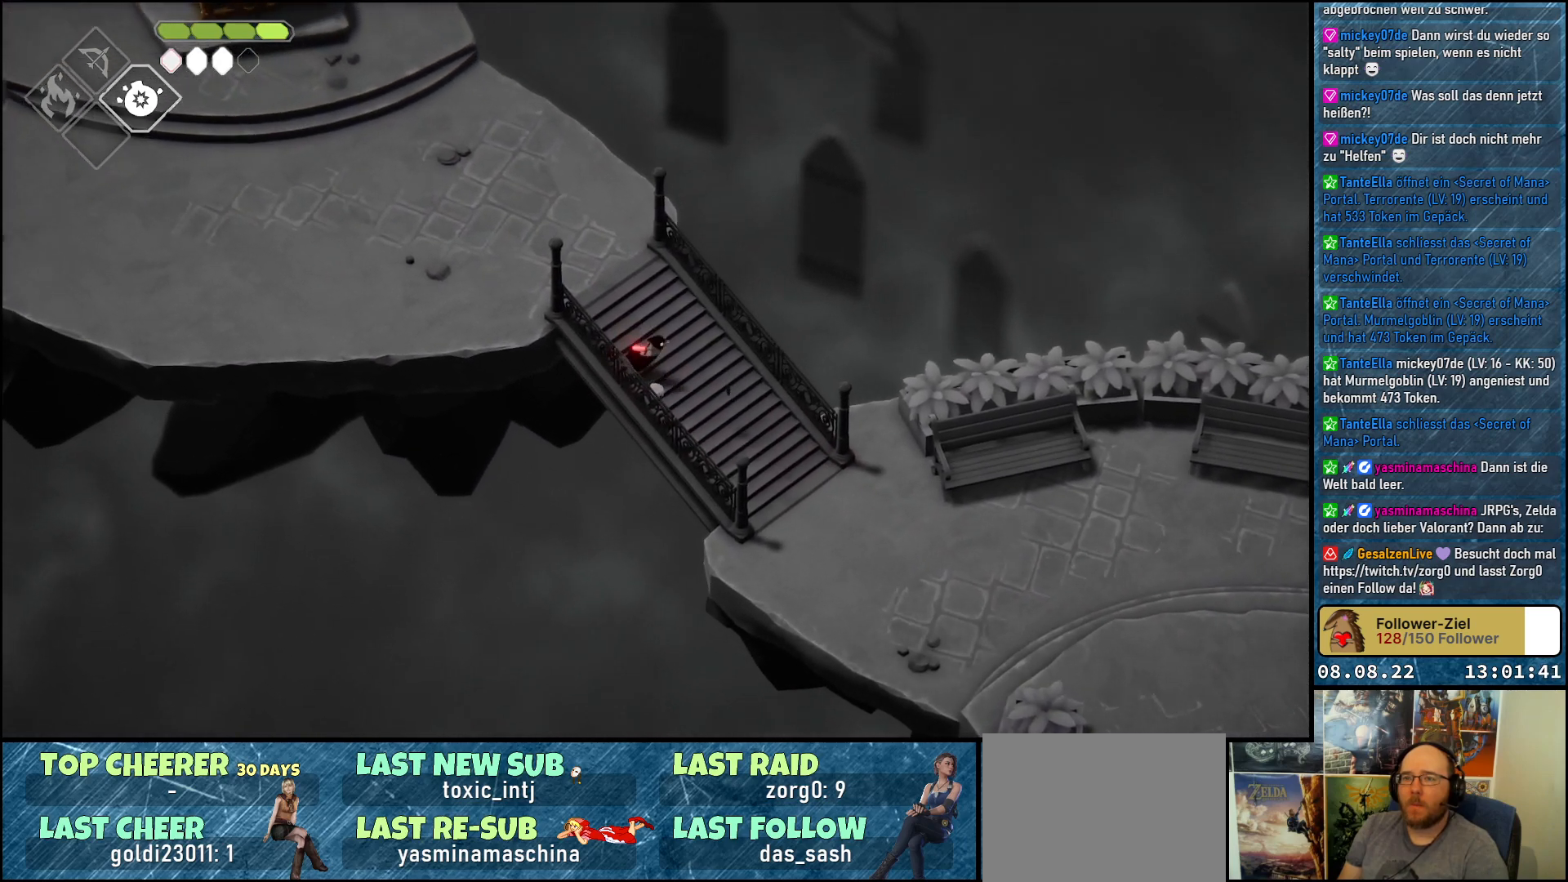
{"buttons": [], "left_stick": "down-right", "right_stick": "center", "events": [[300, "A", "down"], [400, "A", "up"]]}
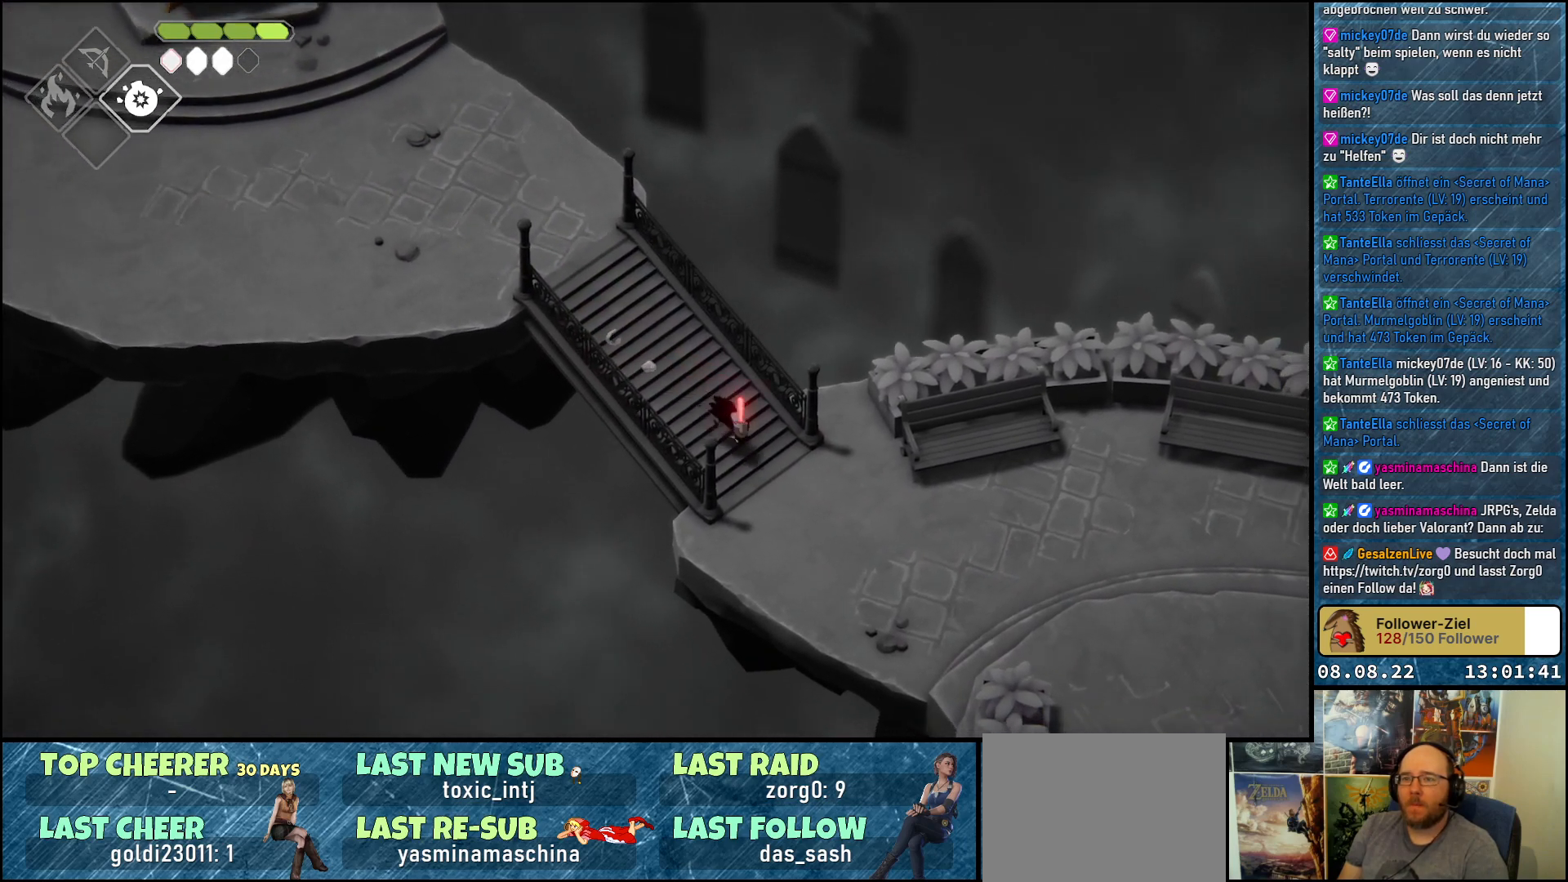
{"buttons": [], "left_stick": "down-right", "right_stick": "center", "events": []}
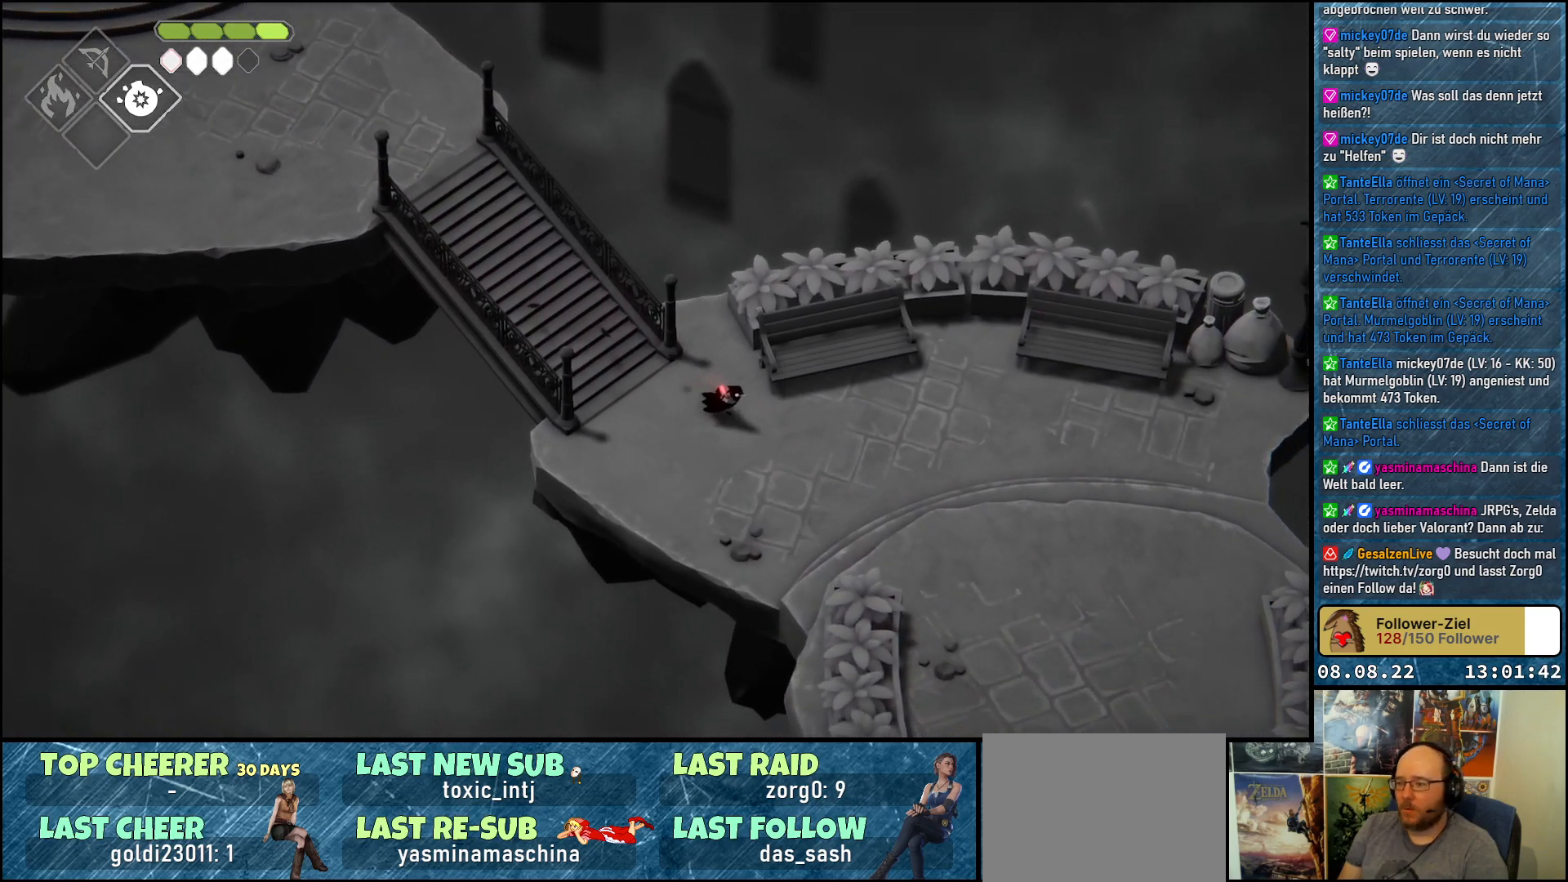
{"buttons": [], "left_stick": "down-right", "right_stick": "center", "events": [[217, "A", "down"], [350, "A", "up"]]}
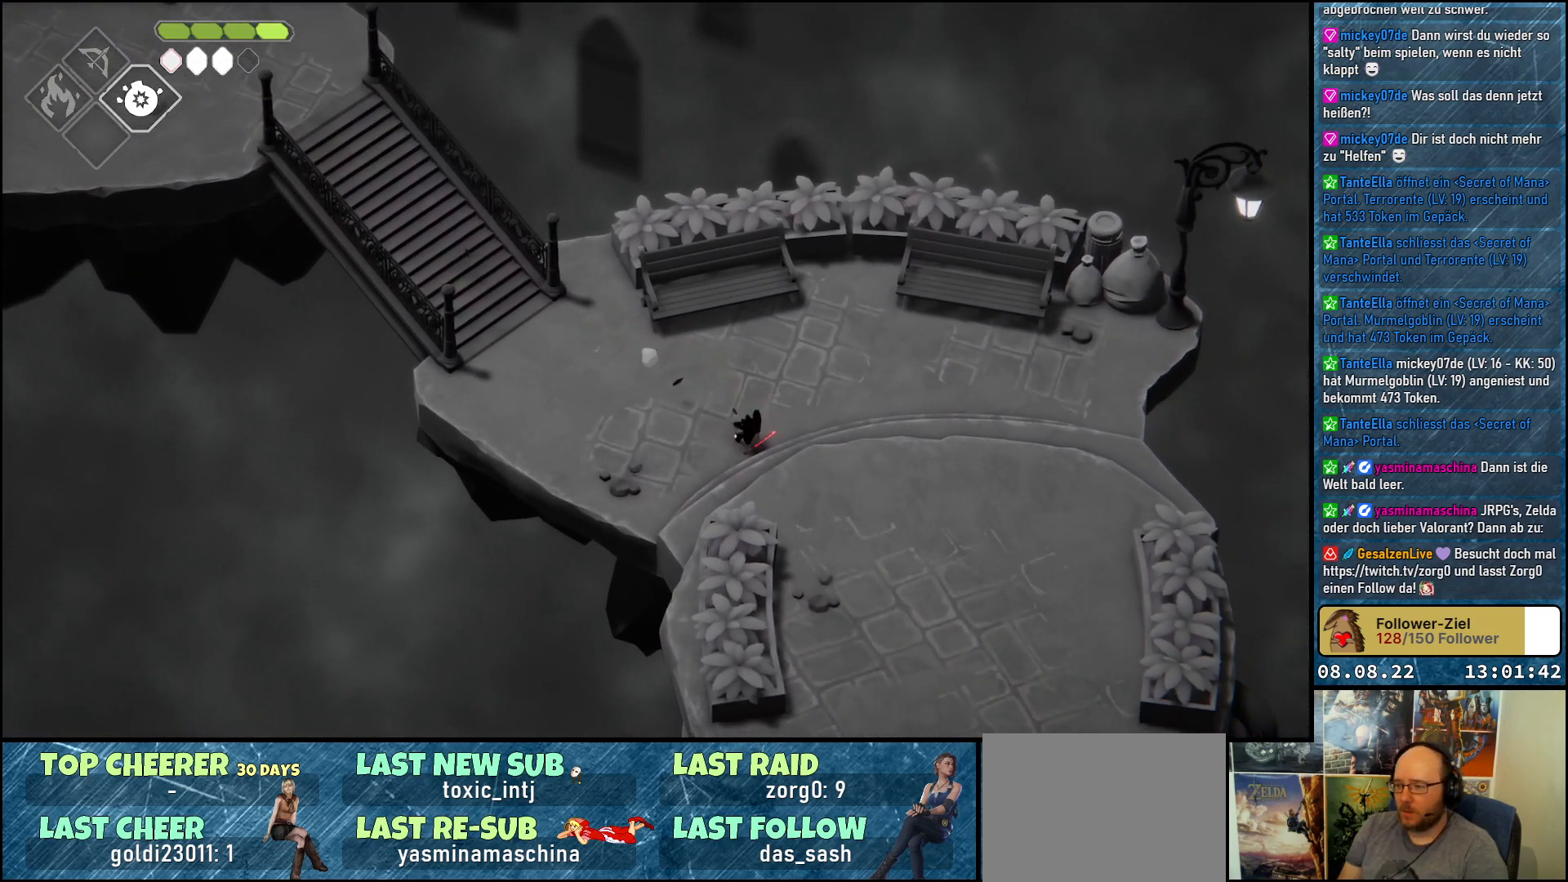
{"buttons": [], "left_stick": "down-right", "right_stick": "center", "events": []}
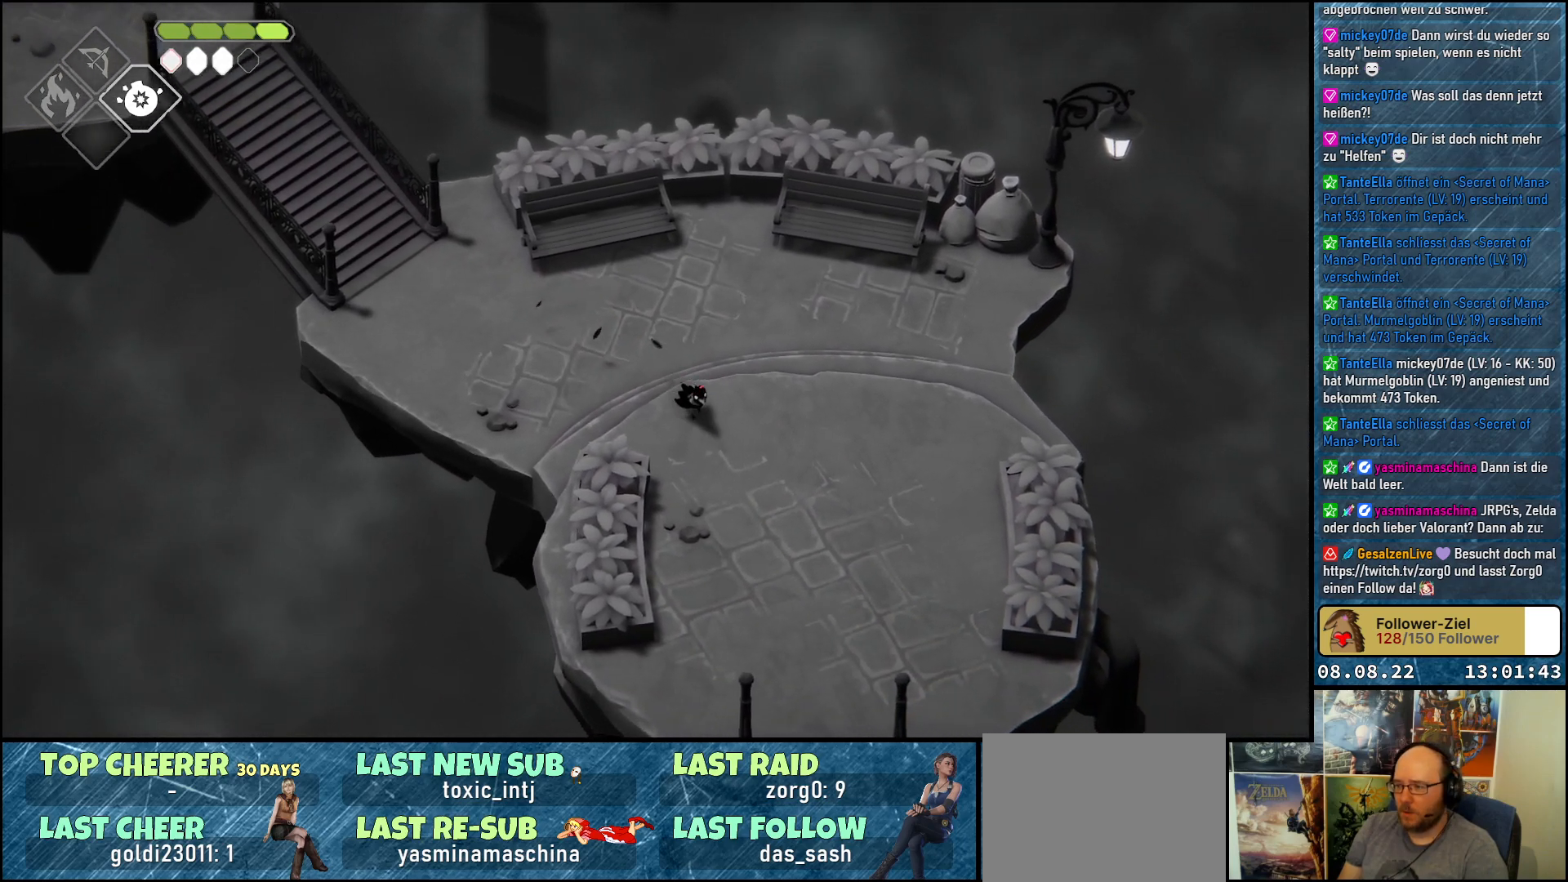
{"buttons": [], "left_stick": "down", "right_stick": "center", "events": [[67, "A", "down"], [183, "A", "up"], [483, "left_stick", "down"]]}
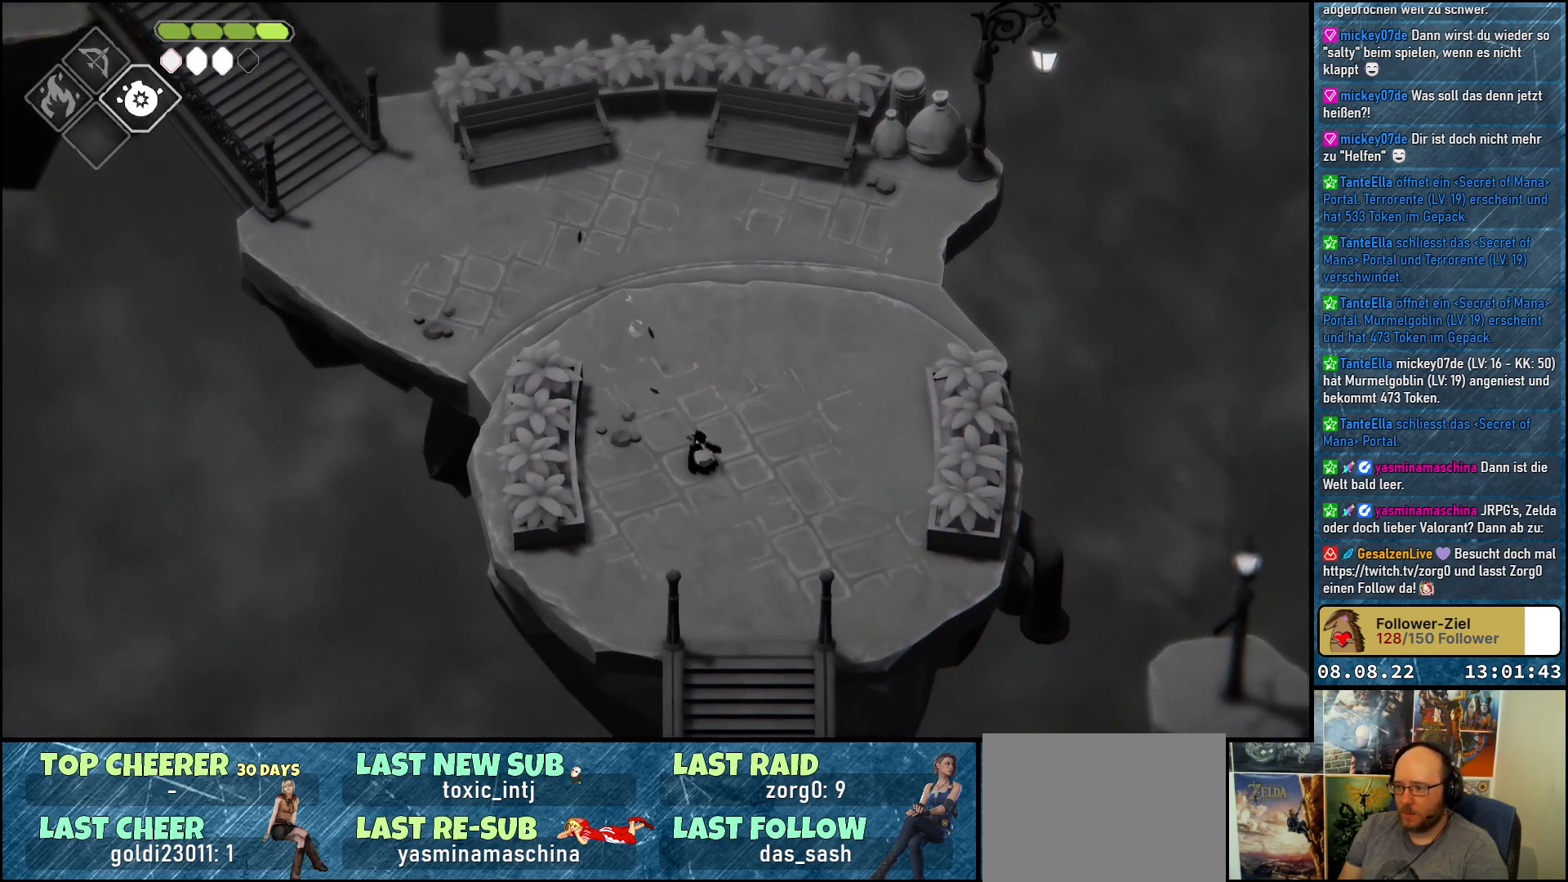
{"buttons": ["A"], "left_stick": "down", "right_stick": "center", "events": [[350, "A", "down"]]}
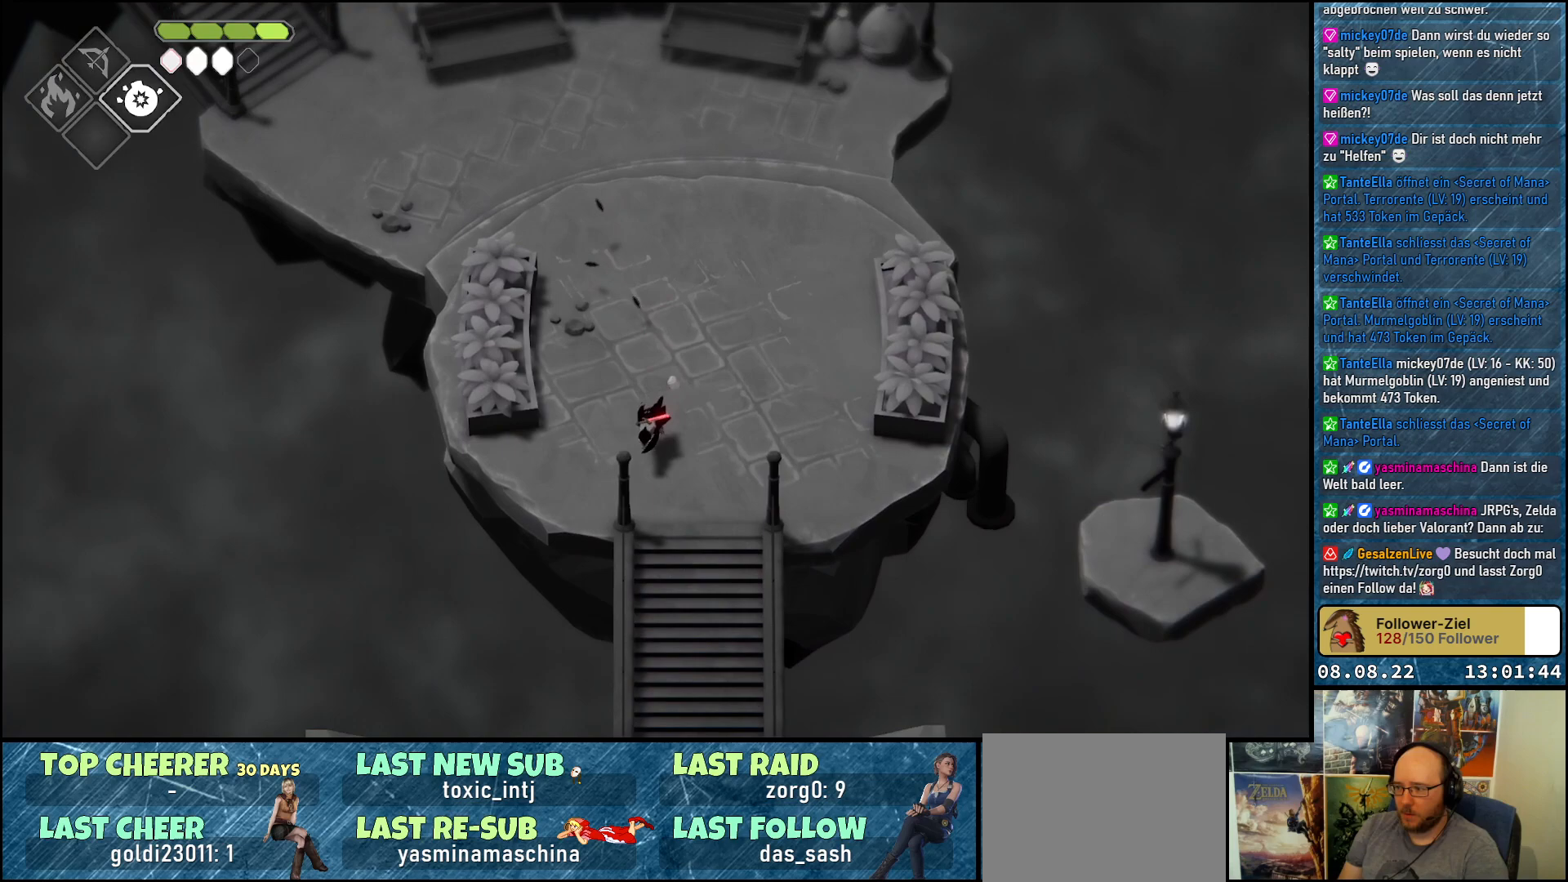
{"buttons": [], "left_stick": "down", "right_stick": "center", "events": [[17, "A", "up"]]}
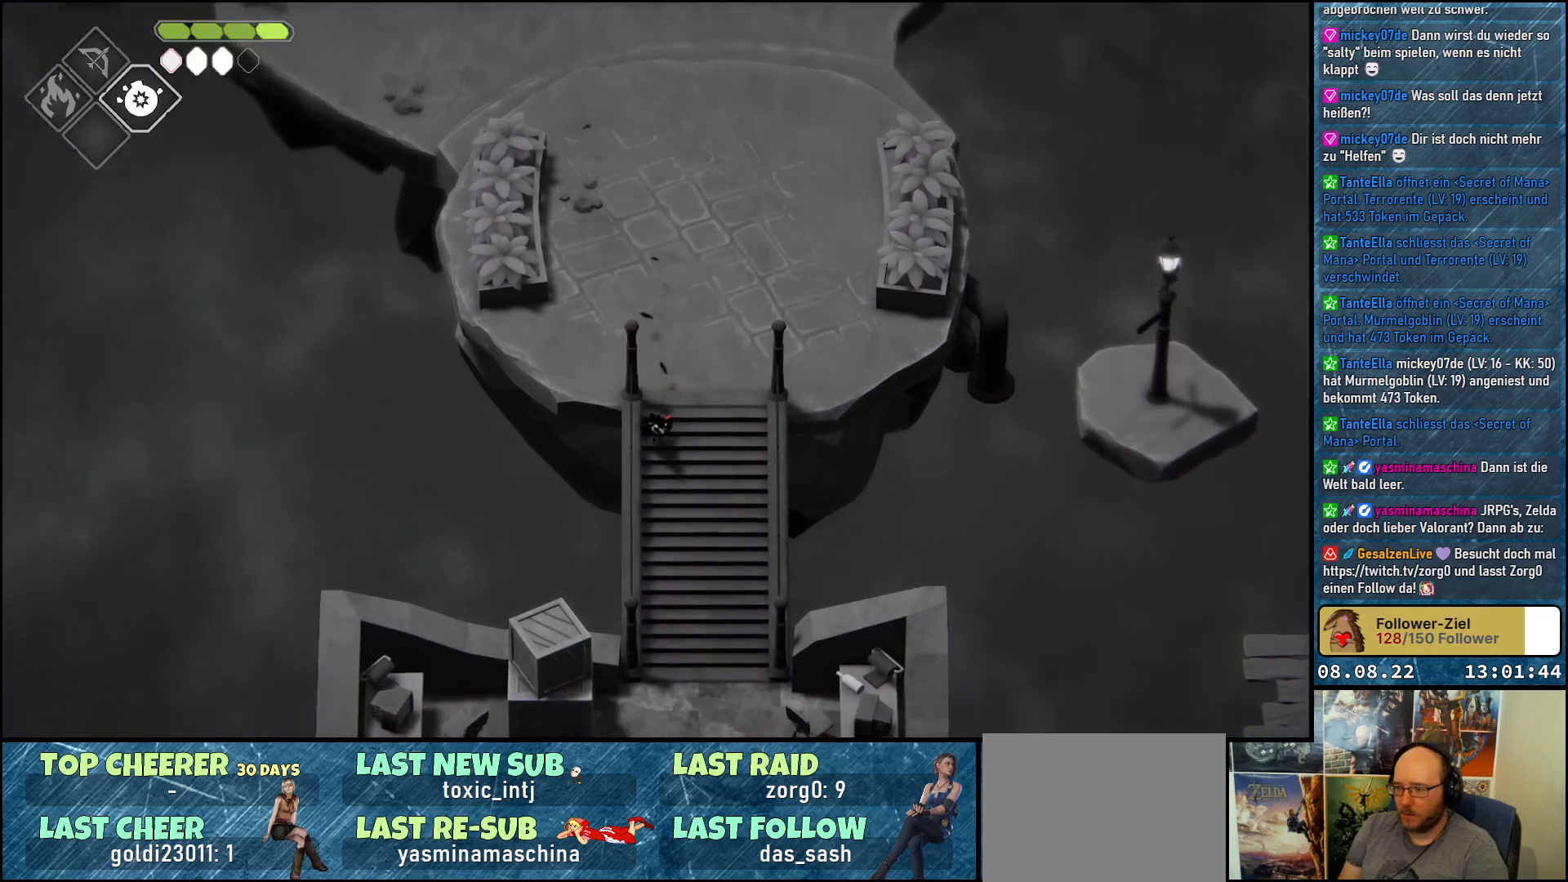
{"buttons": ["A"], "left_stick": "down", "right_stick": "center", "events": [[367, "A", "down"]]}
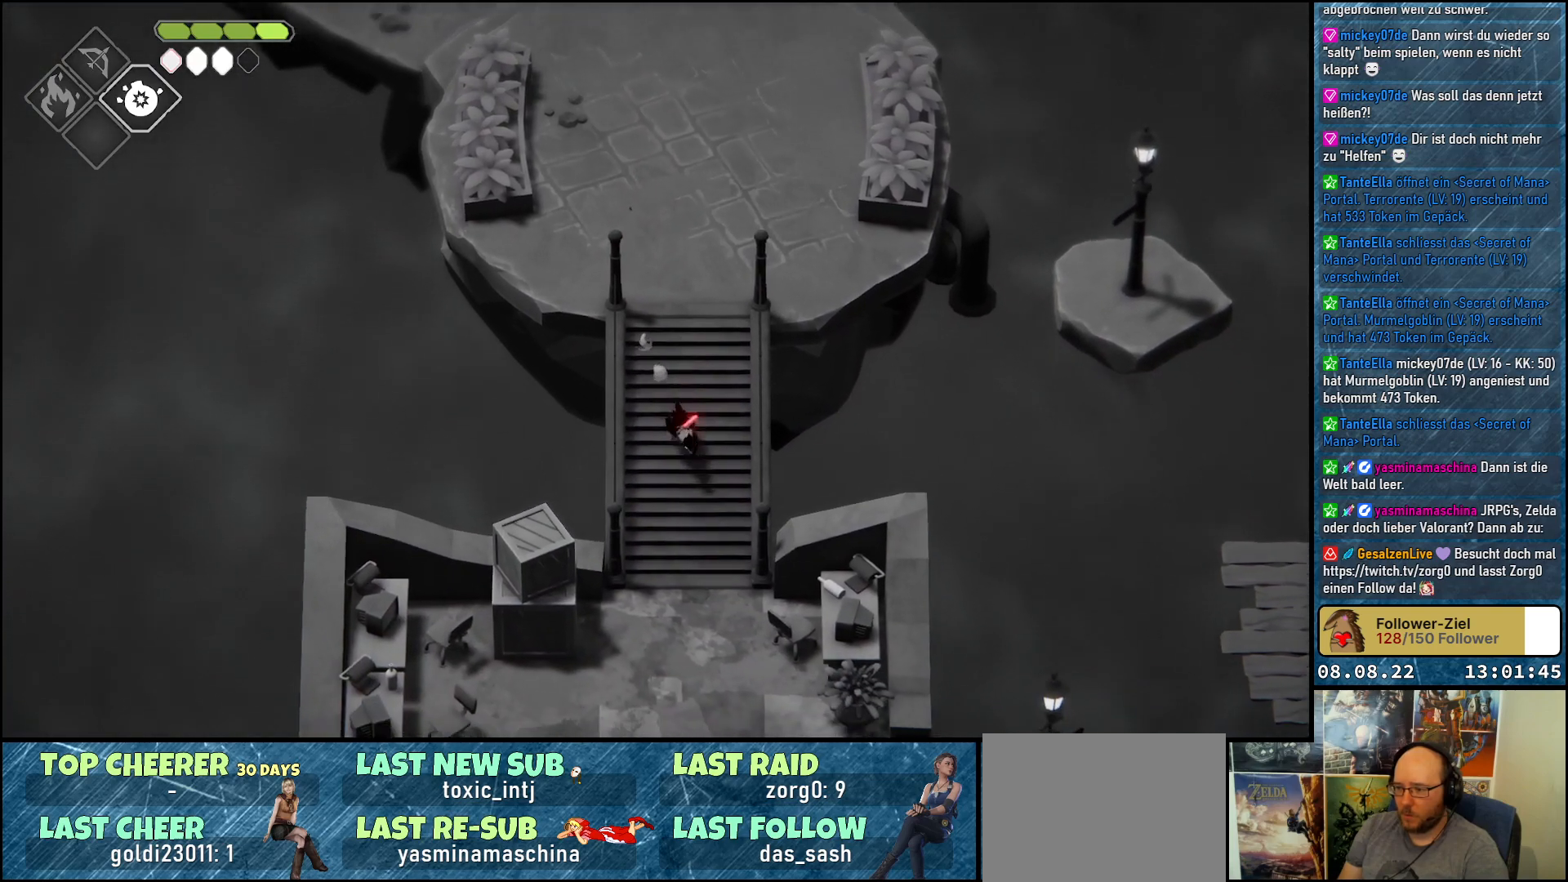
{"buttons": [], "left_stick": "down", "right_stick": "center", "events": [[17, "A", "up"]]}
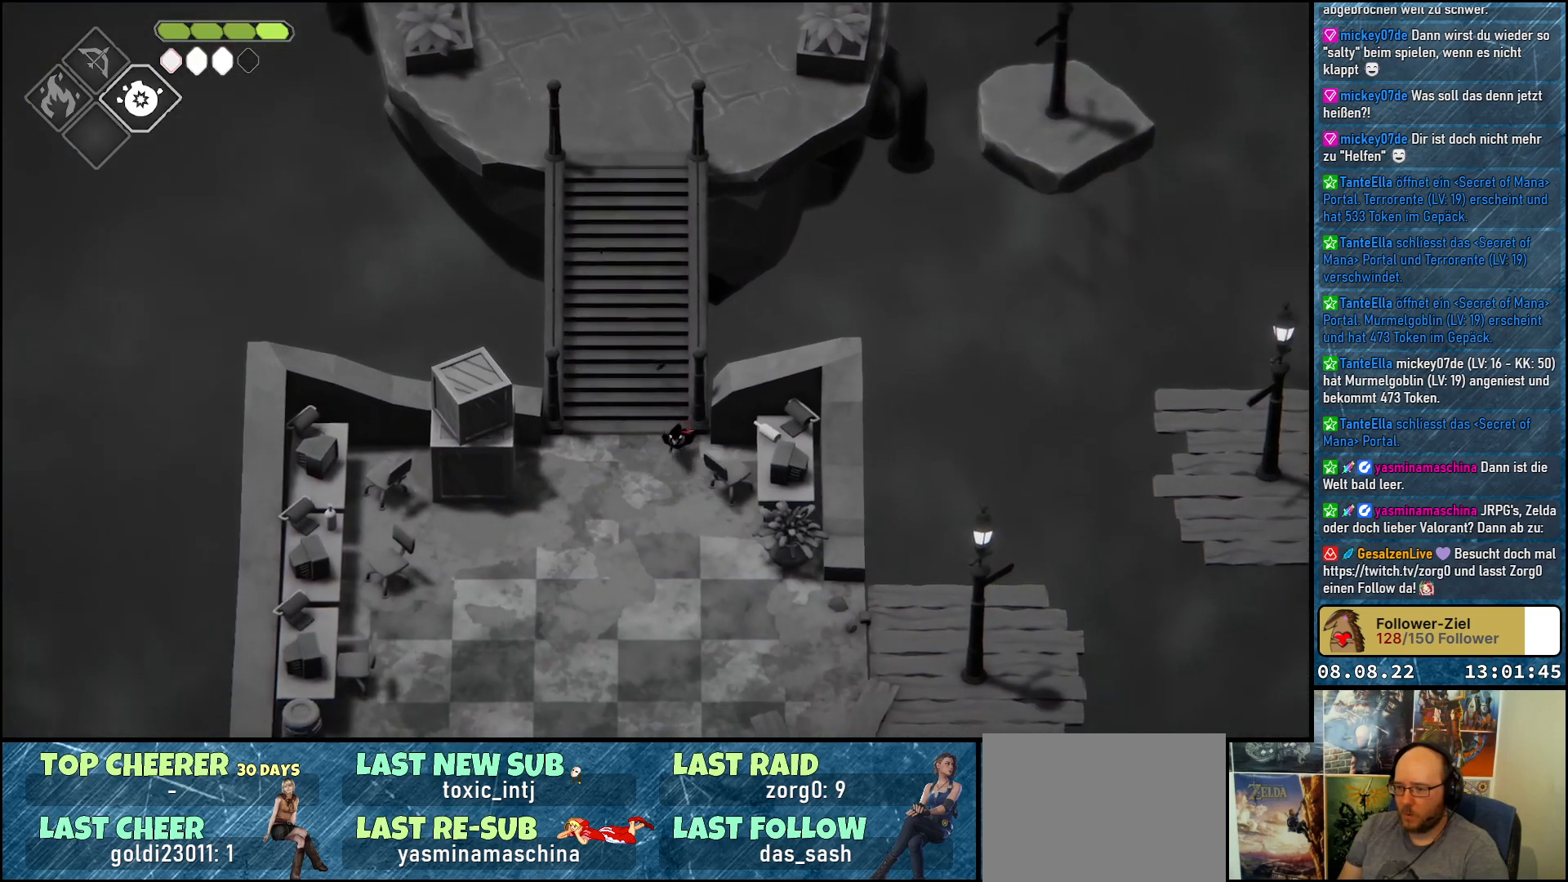
{"buttons": [], "left_stick": "down", "right_stick": "center", "events": []}
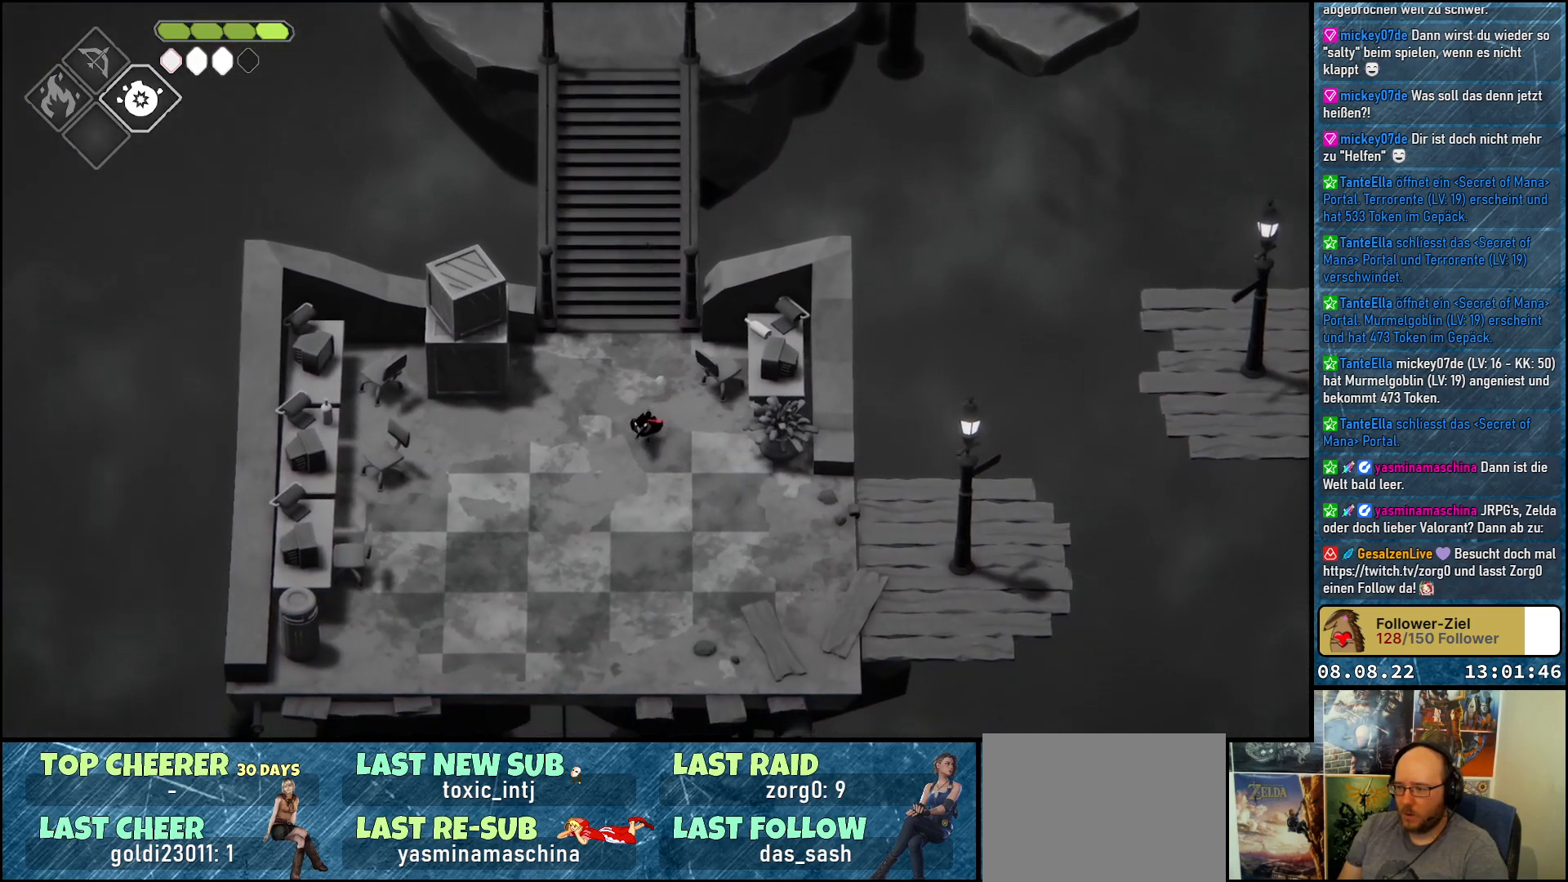
{"buttons": [], "left_stick": "down-right", "right_stick": "center", "events": [[383, "left_stick", "down-right"]]}
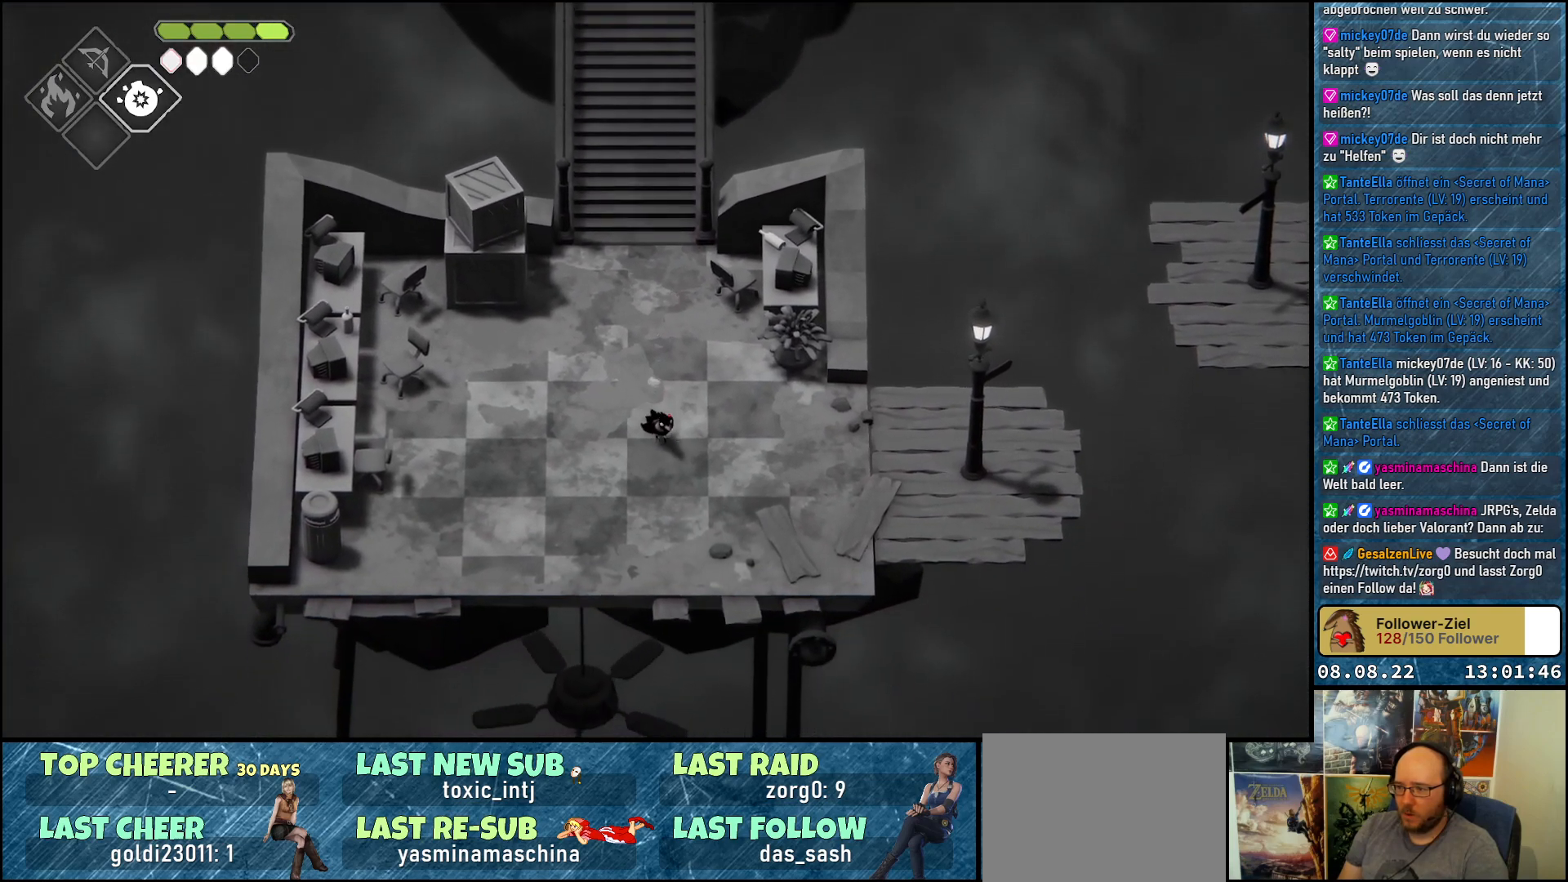
{"buttons": [], "left_stick": "right", "right_stick": "center", "events": [[350, "left_stick", "right"]]}
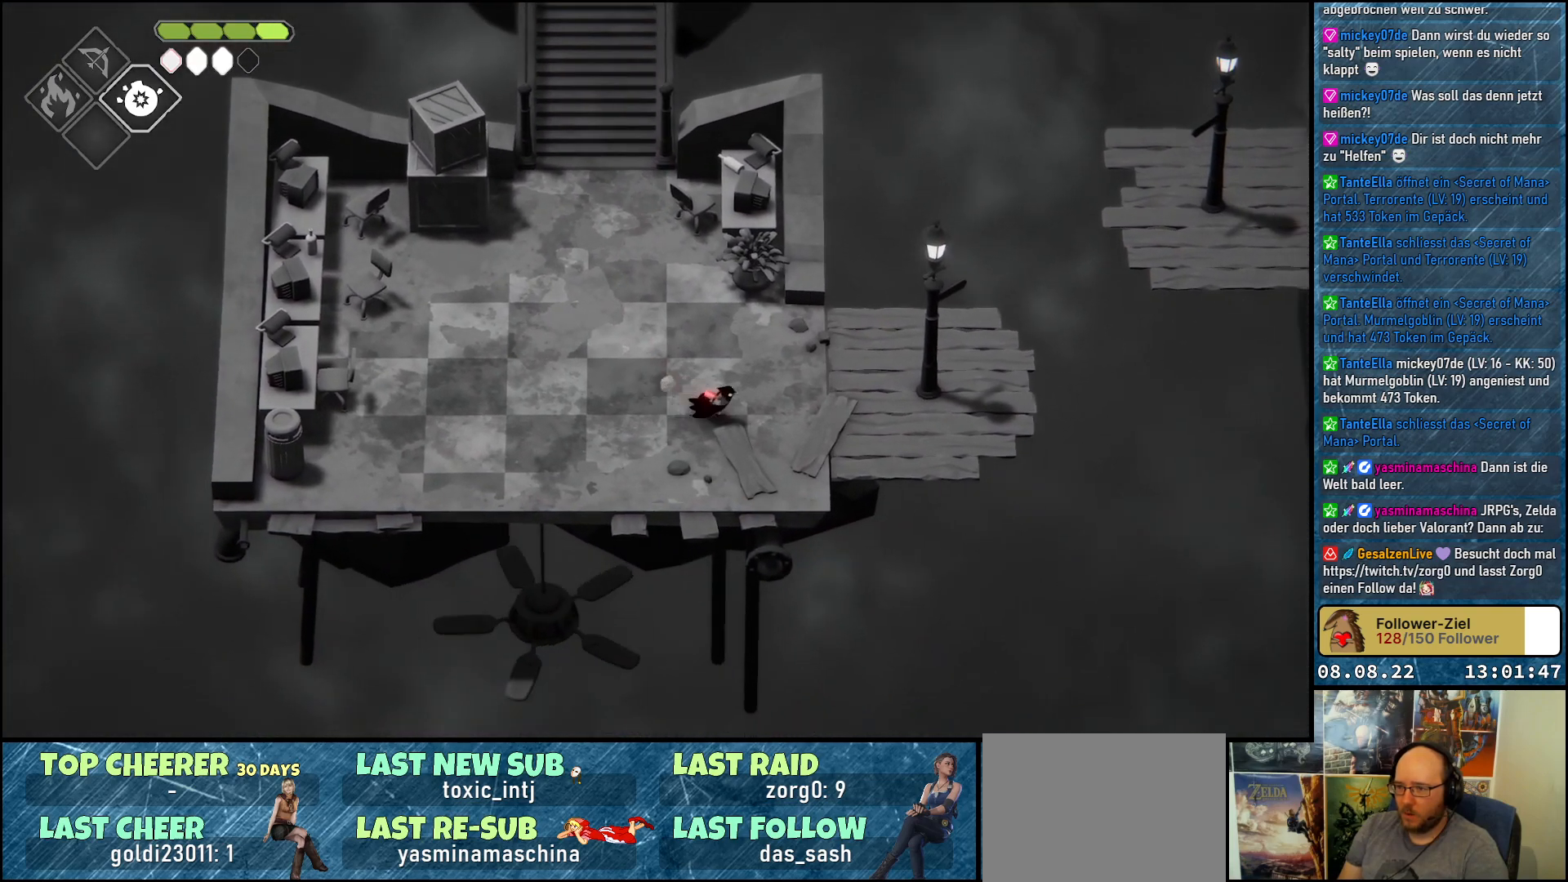
{"buttons": [], "left_stick": "center", "right_stick": "center", "events": [[283, "left_stick", "center"]]}
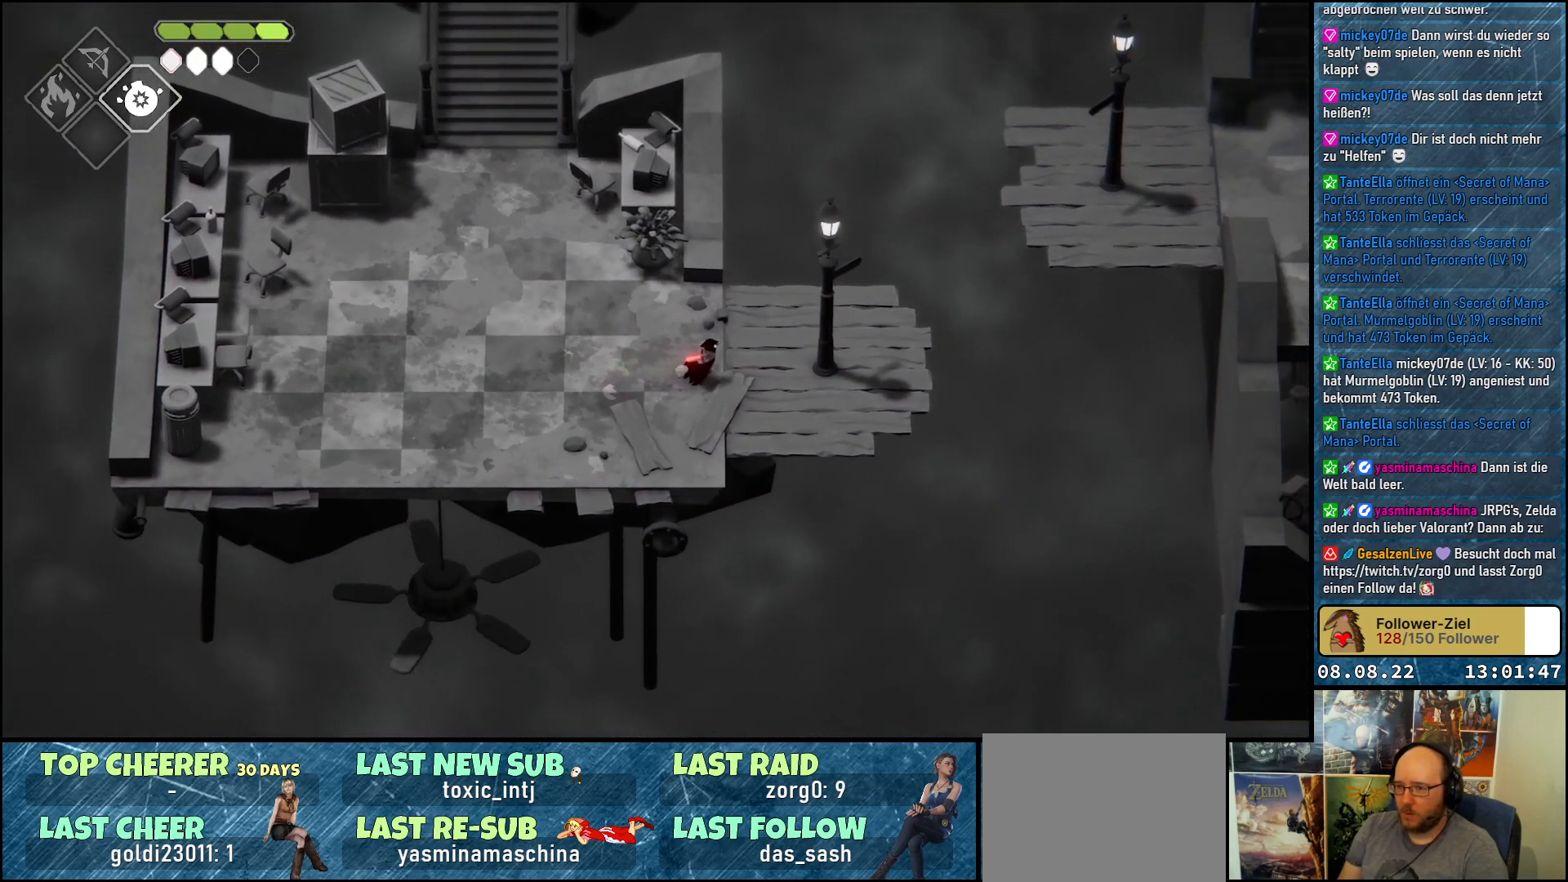
{"buttons": [], "left_stick": "center", "right_stick": "center", "events": []}
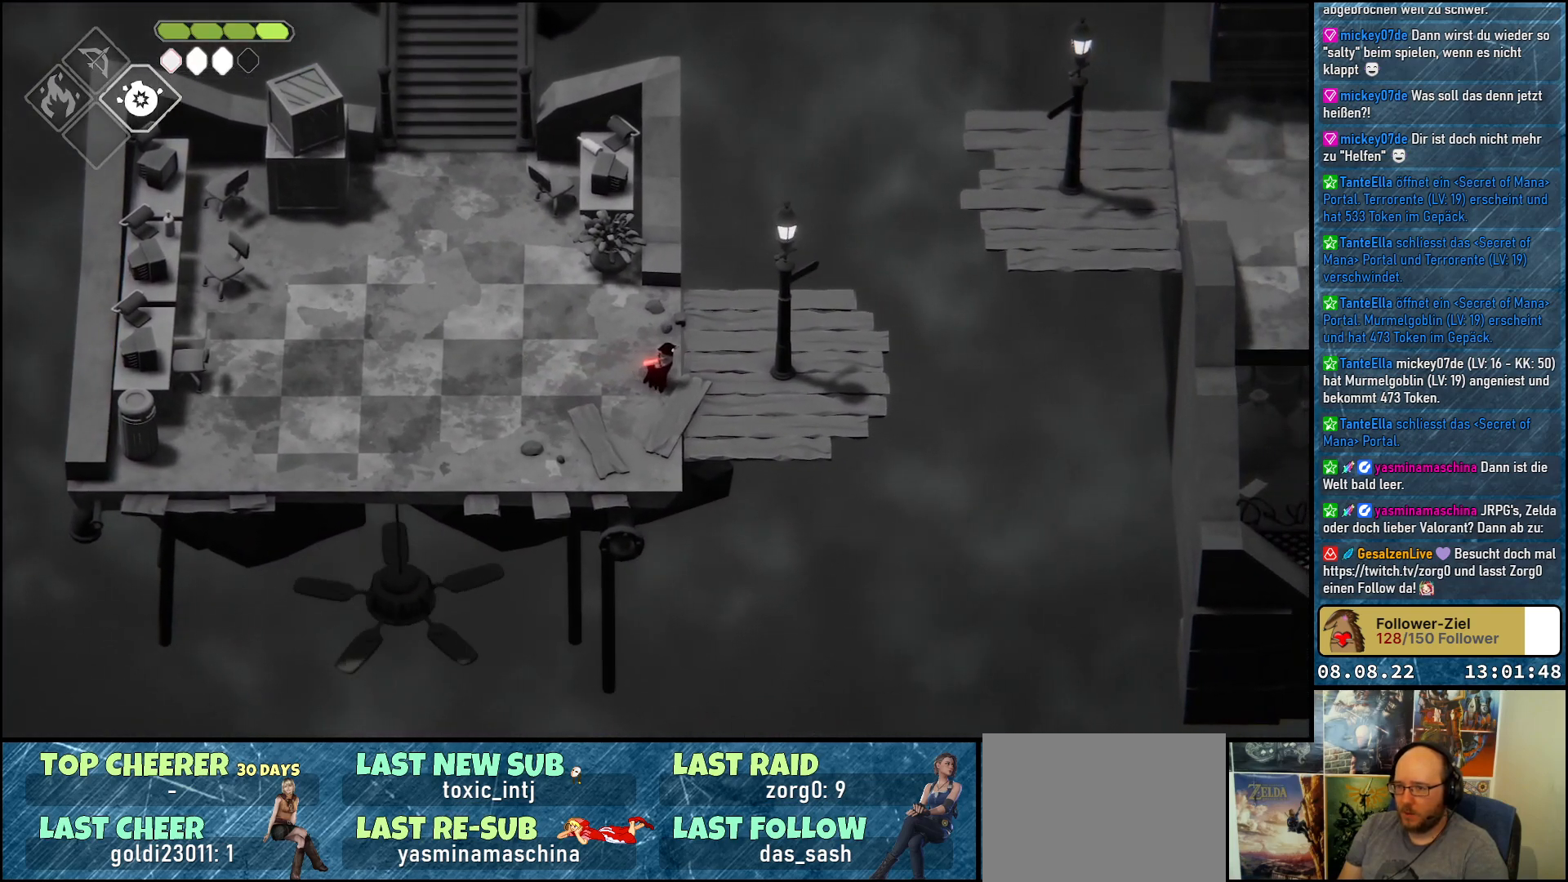
{"buttons": [], "left_stick": "left", "right_stick": "center", "events": [[400, "left_stick", "left"]]}
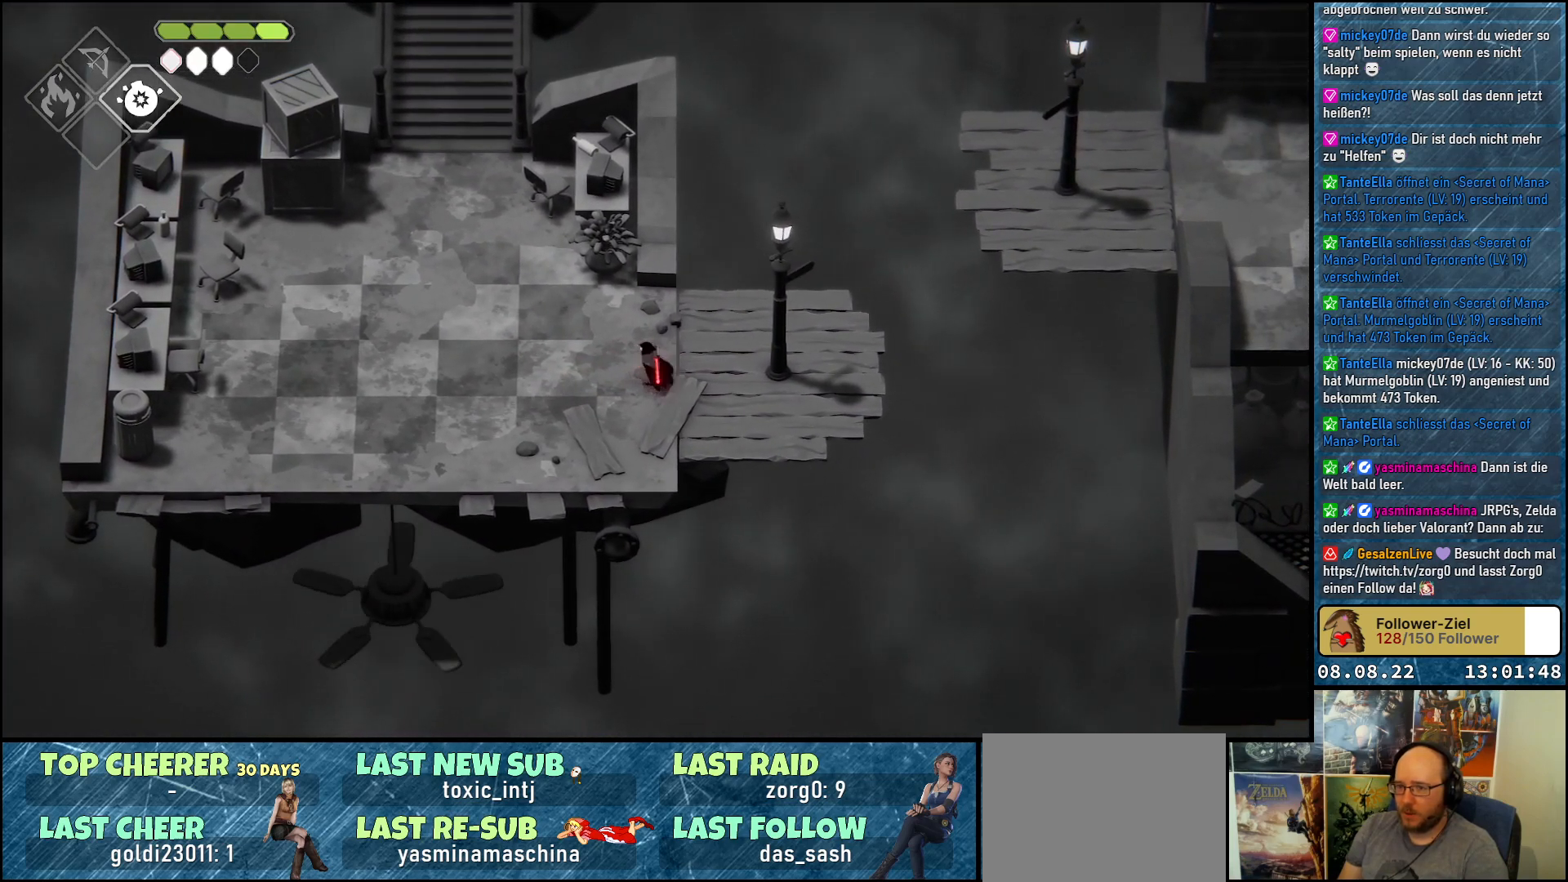
{"buttons": [], "left_stick": "left", "right_stick": "center", "events": []}
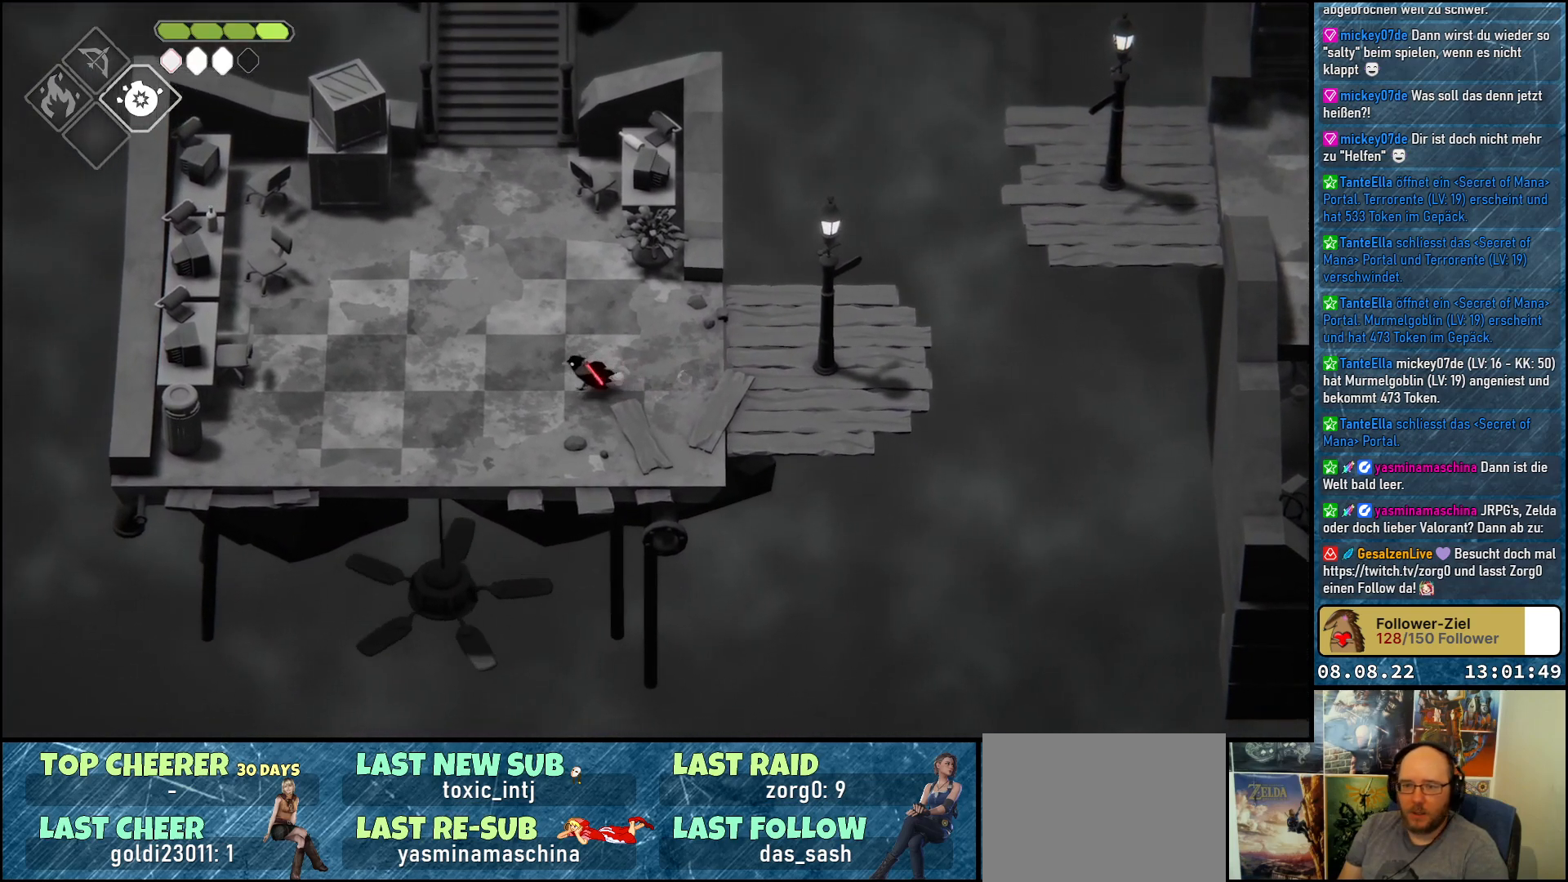
{"buttons": [], "left_stick": "left", "right_stick": "center", "events": []}